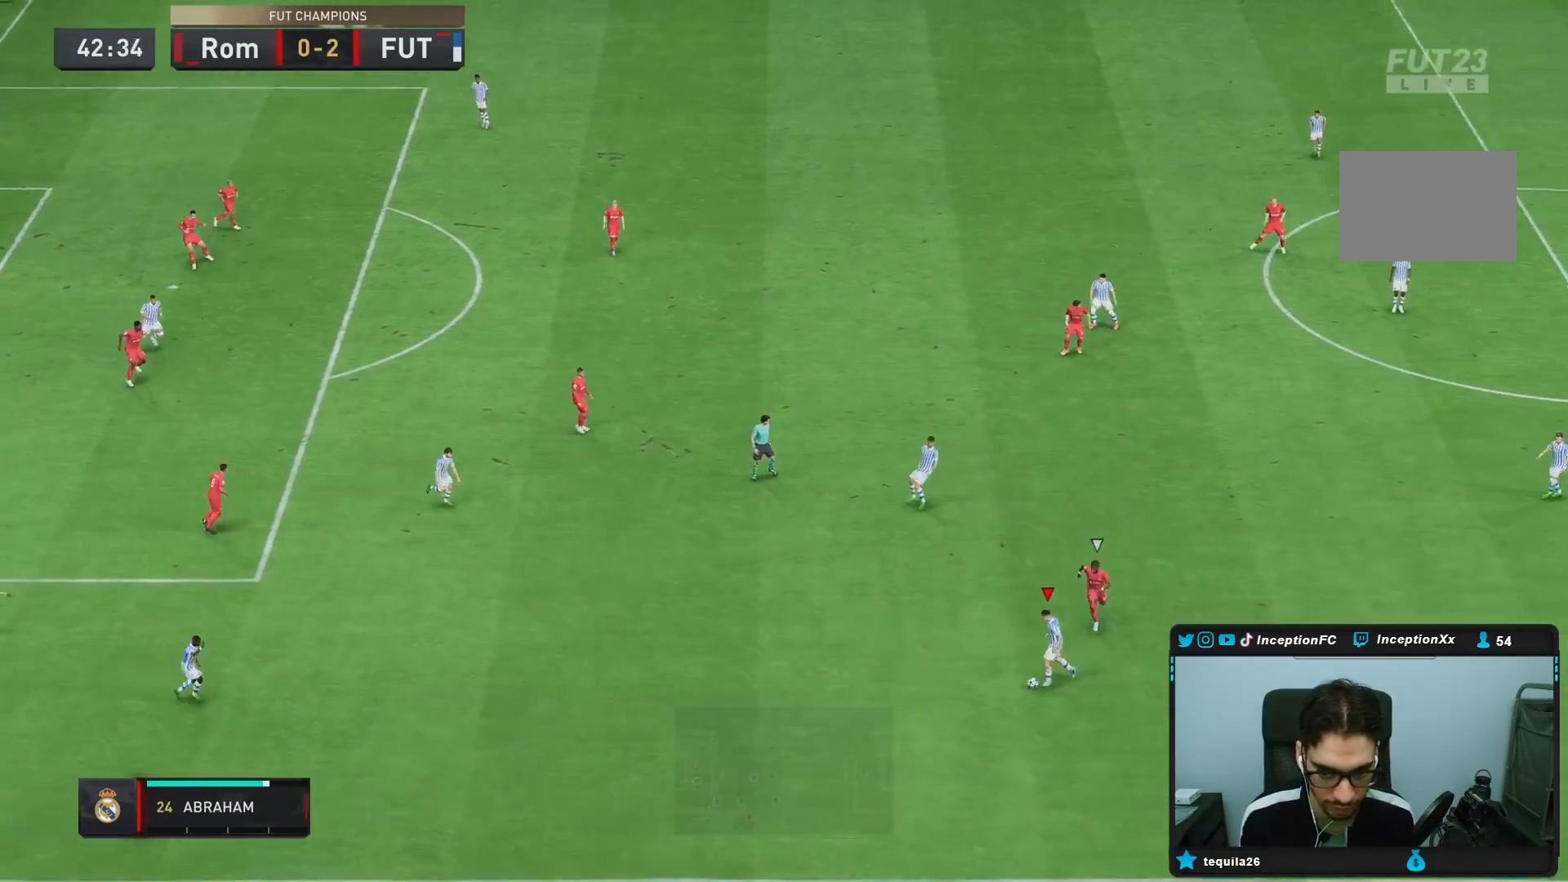
Gameplay with a controller (PlayStation layout); each line is a JSON object with the inputs held at the frame after it. "events" lists button and stick changes between this image and that frame as [ms after this image, input, new state], when the widget could be followed in between. Not read: L3 R3.
{"buttons": ["R2"], "left_stick": "center", "right_stick": "center", "events": [[33, "CROSS", "up"], [350, "left_stick", "center"], [500, "R2", "down"]]}
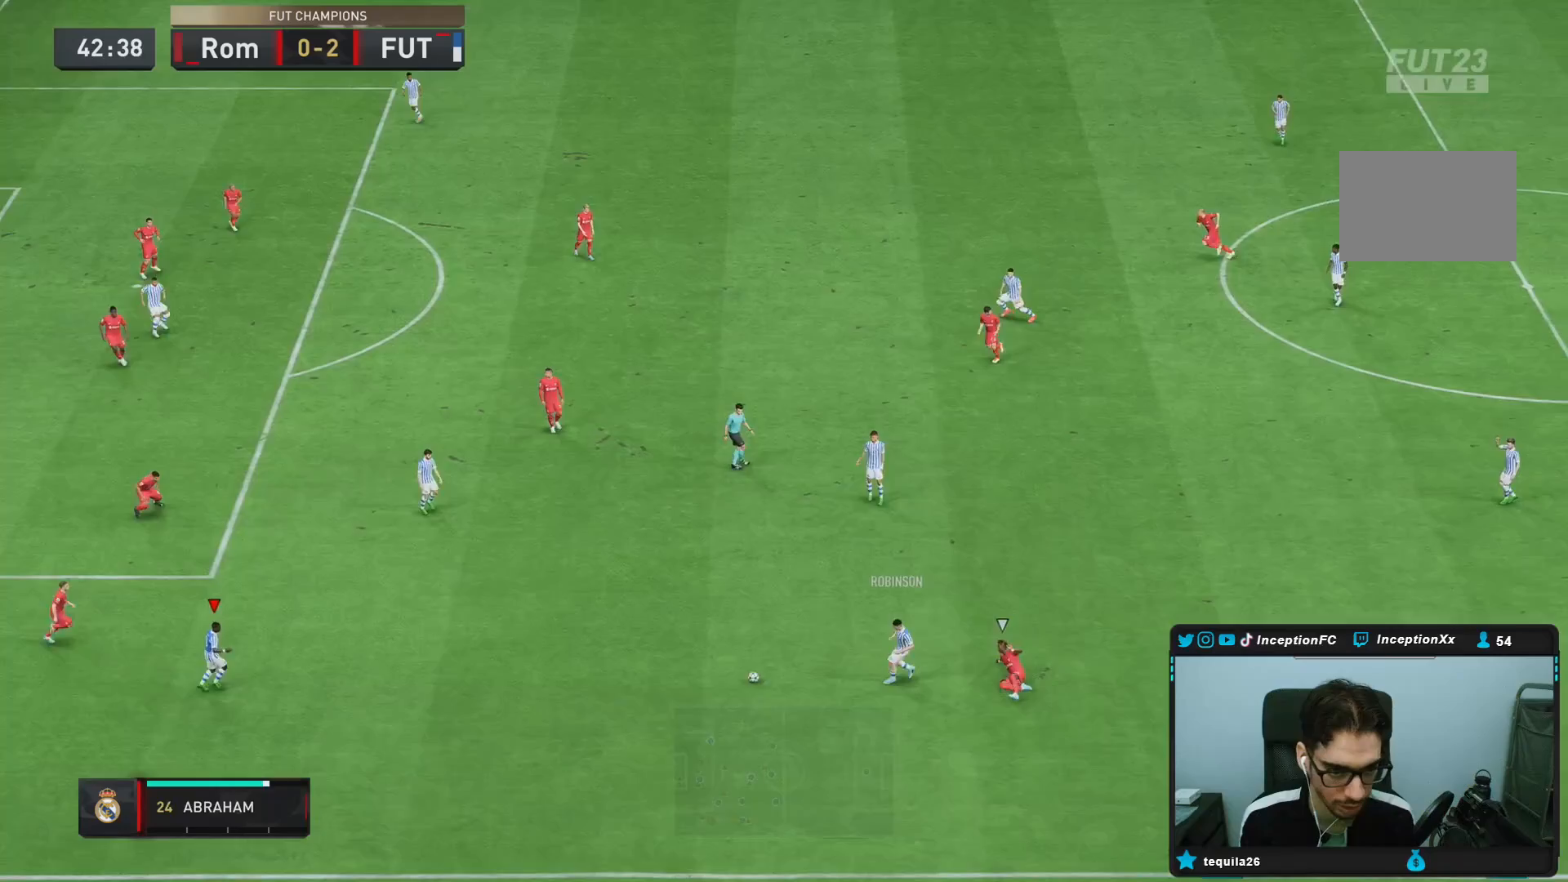
{"buttons": [], "left_stick": "up-right", "right_stick": "center", "events": [[100, "left_stick", "right"], [183, "R2", "up"], [300, "left_stick", "up-right"], [317, "CROSS", "down"], [450, "CROSS", "up"]]}
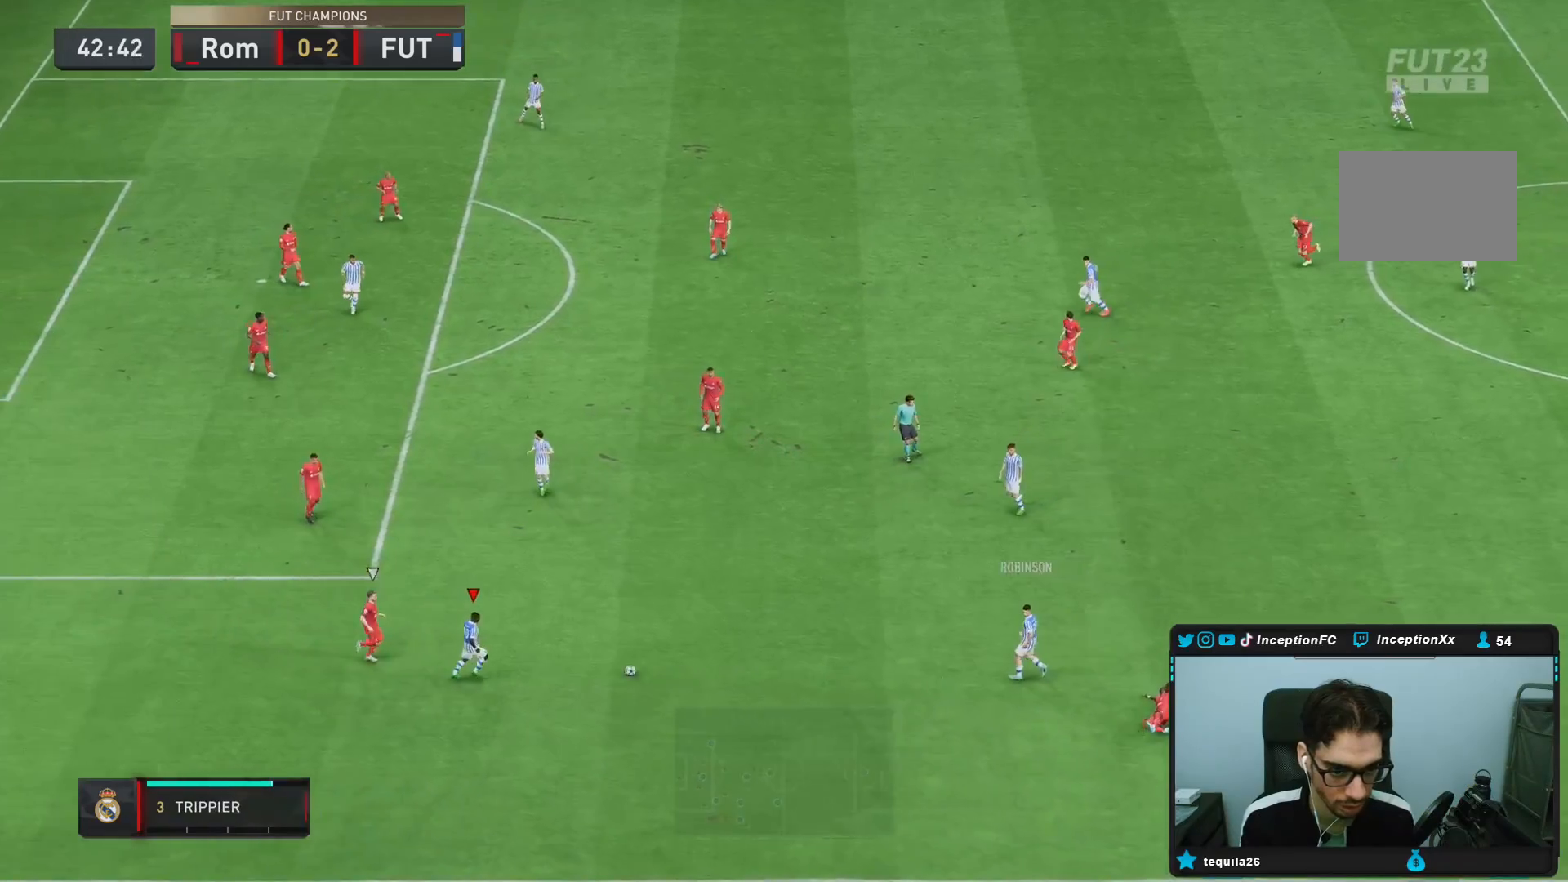
{"buttons": [], "left_stick": "down", "right_stick": "center", "events": [[17, "left_stick", "up"], [317, "left_stick", "center"], [500, "left_stick", "down"]]}
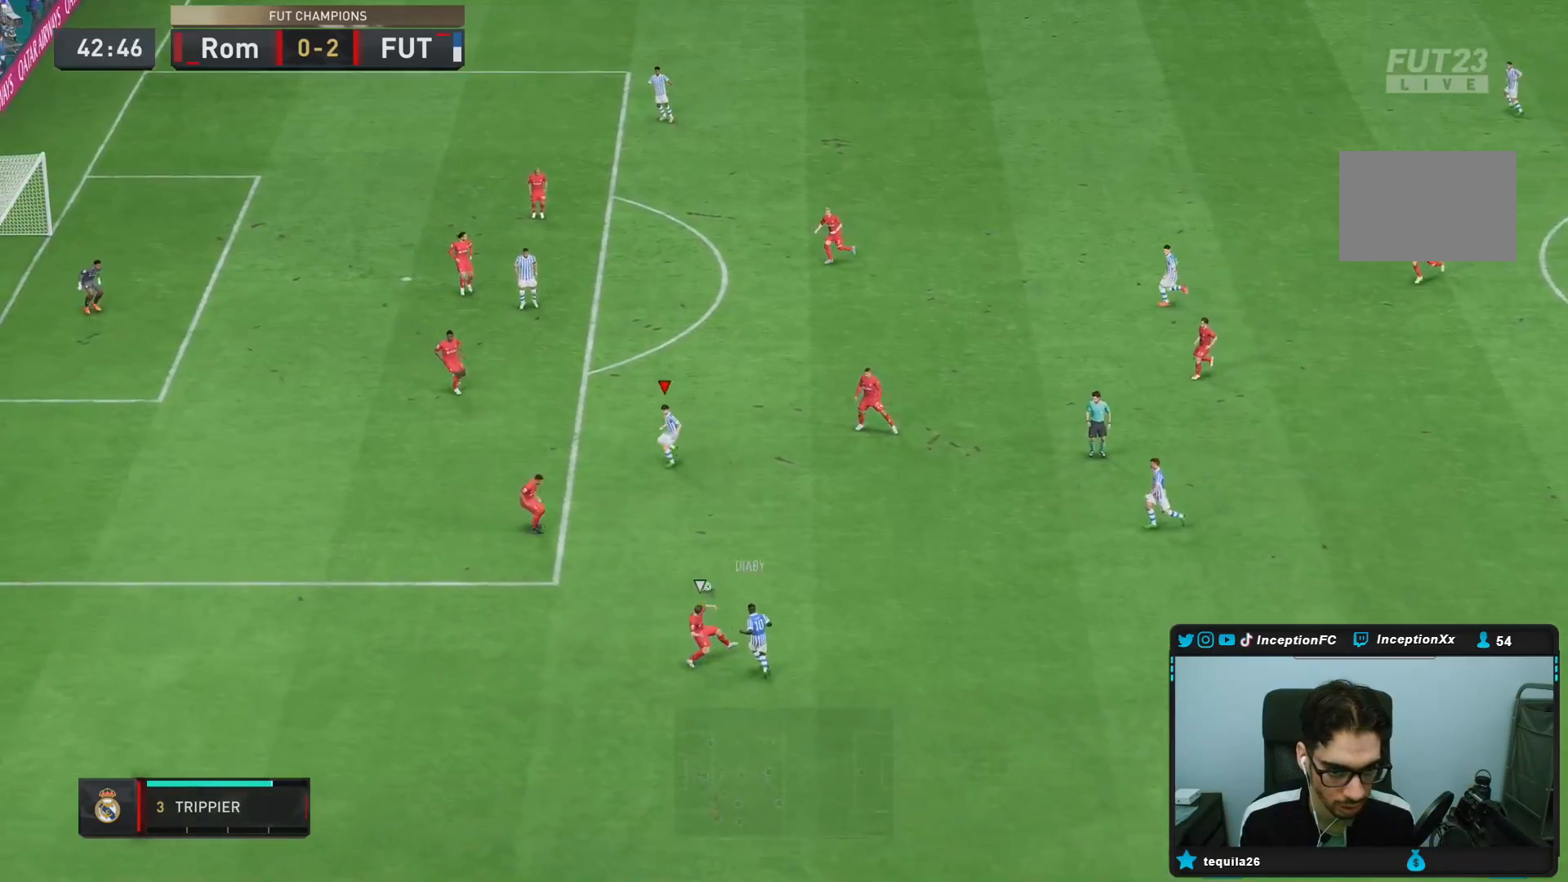
{"buttons": [], "left_stick": "down", "right_stick": "center", "events": []}
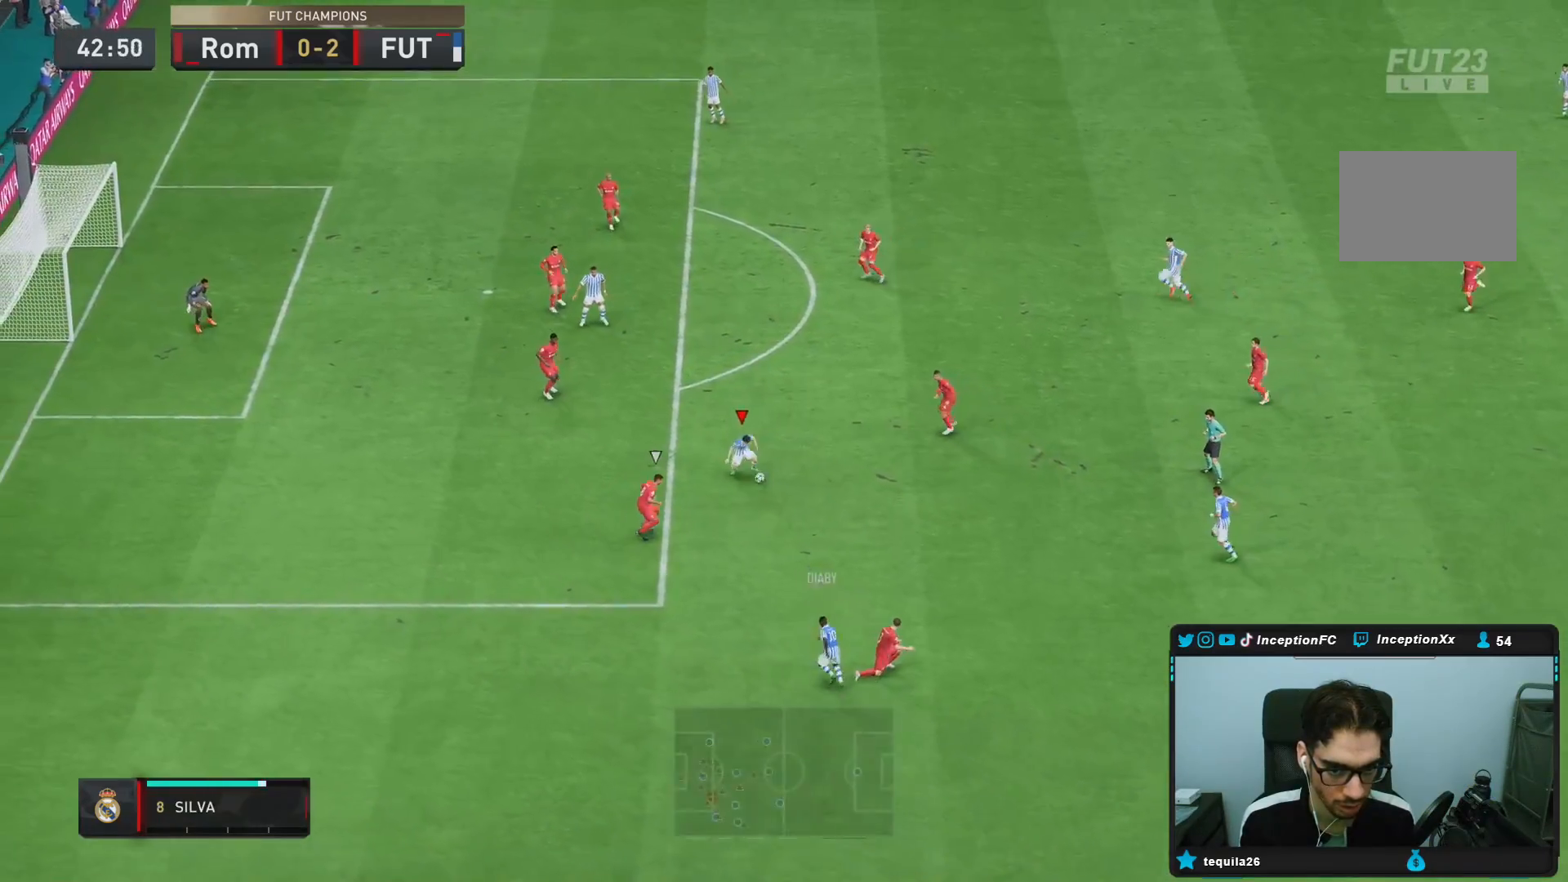
{"buttons": [], "left_stick": "down-left", "right_stick": "center", "events": [[150, "right_stick", "down-right"], [233, "left_stick", "center"], [300, "right_stick", "center"], [450, "left_stick", "down-left"]]}
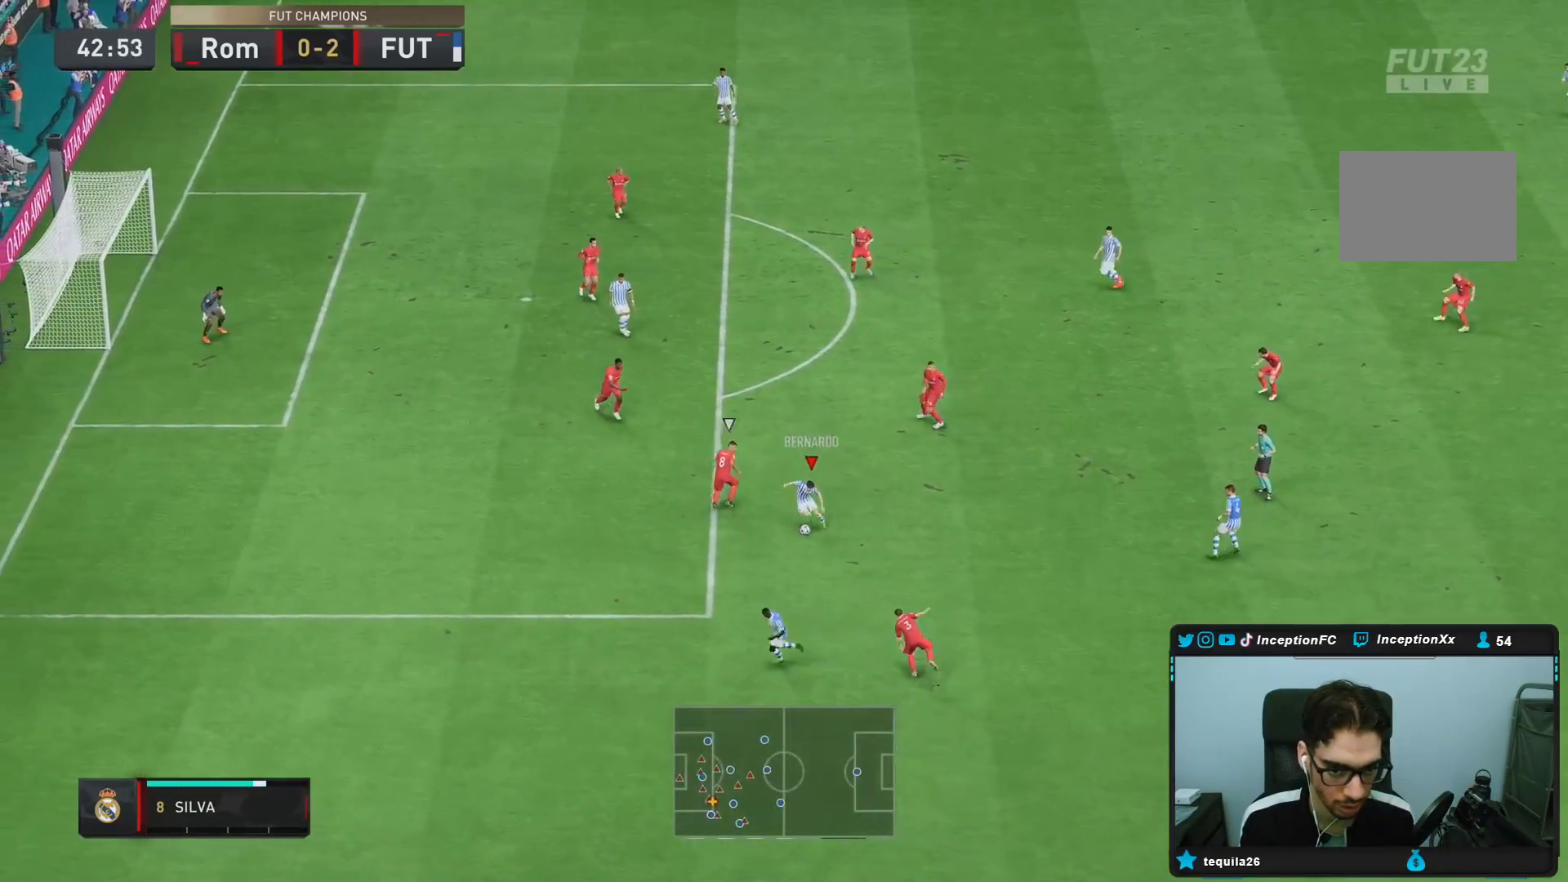
{"buttons": ["R2"], "left_stick": "left", "right_stick": "center", "events": [[433, "left_stick", "left"], [467, "R2", "down"]]}
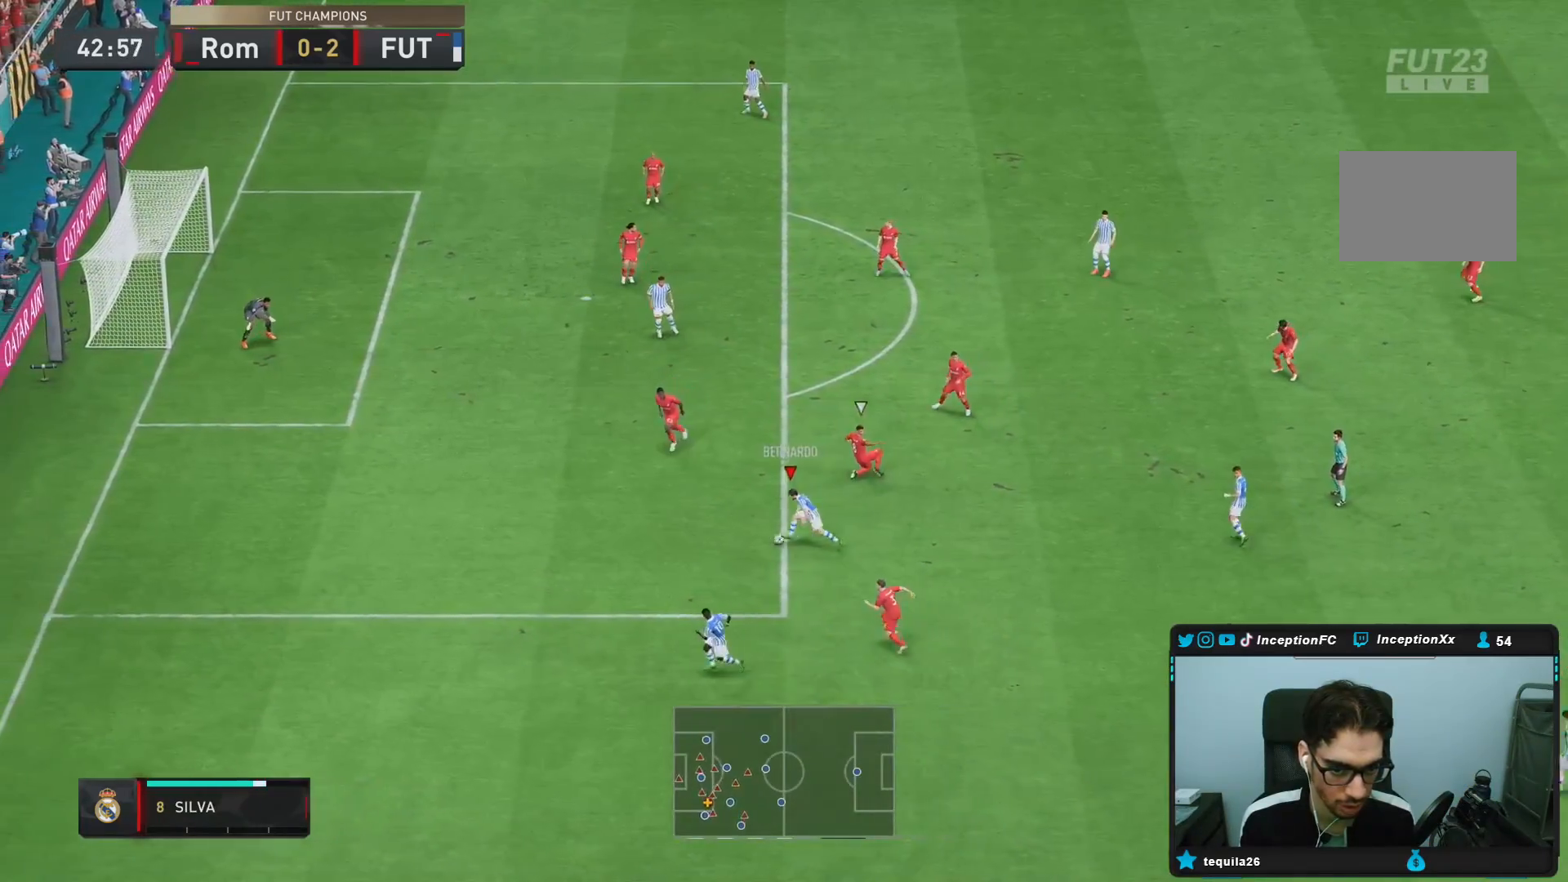
{"buttons": [], "left_stick": "center", "right_stick": "down-left", "events": [[283, "left_stick", "down-left"], [483, "R2", "up"], [483, "left_stick", "center"], [500, "right_stick", "down-left"]]}
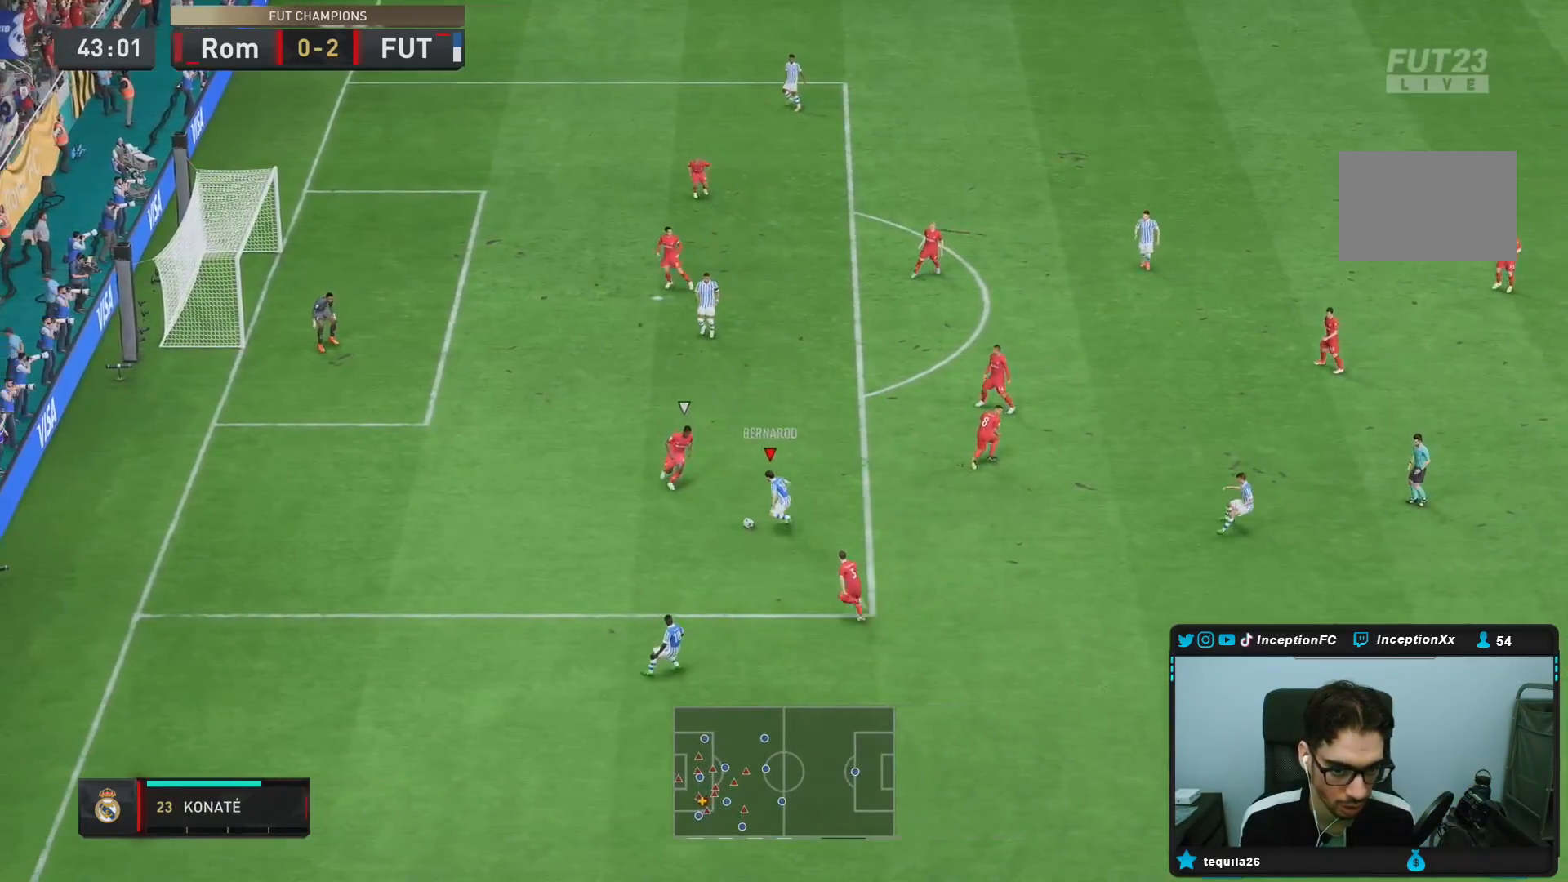
{"buttons": [], "left_stick": "center", "right_stick": "center", "events": [[83, "right_stick", "center"], [133, "right_stick", "up"], [183, "right_stick", "down"], [233, "right_stick", "center"]]}
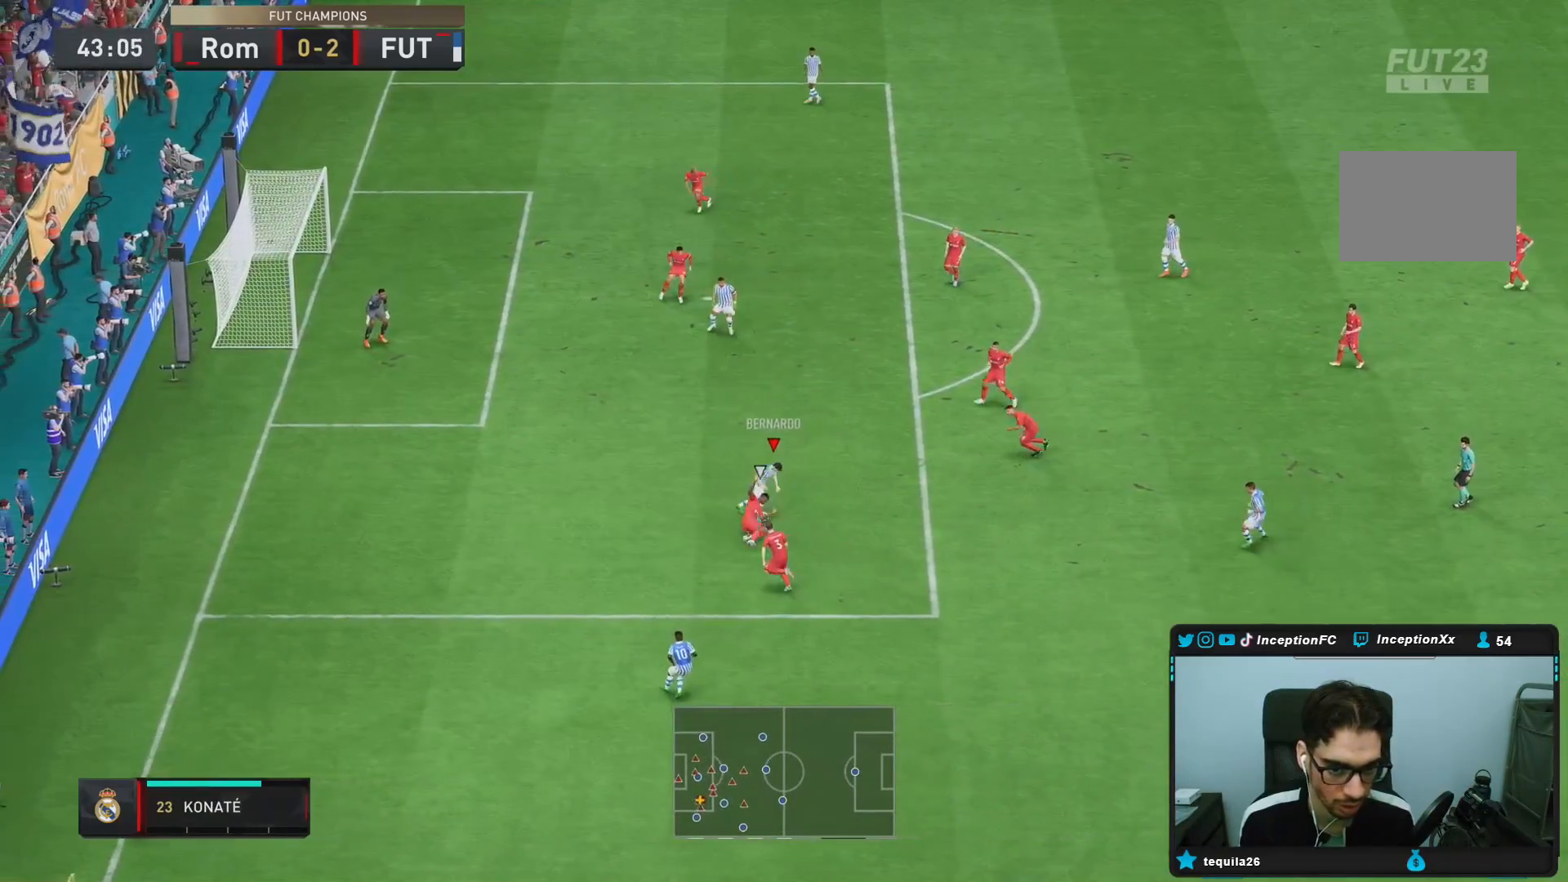
{"buttons": [], "left_stick": "up-left", "right_stick": "center", "events": [[500, "left_stick", "up-left"]]}
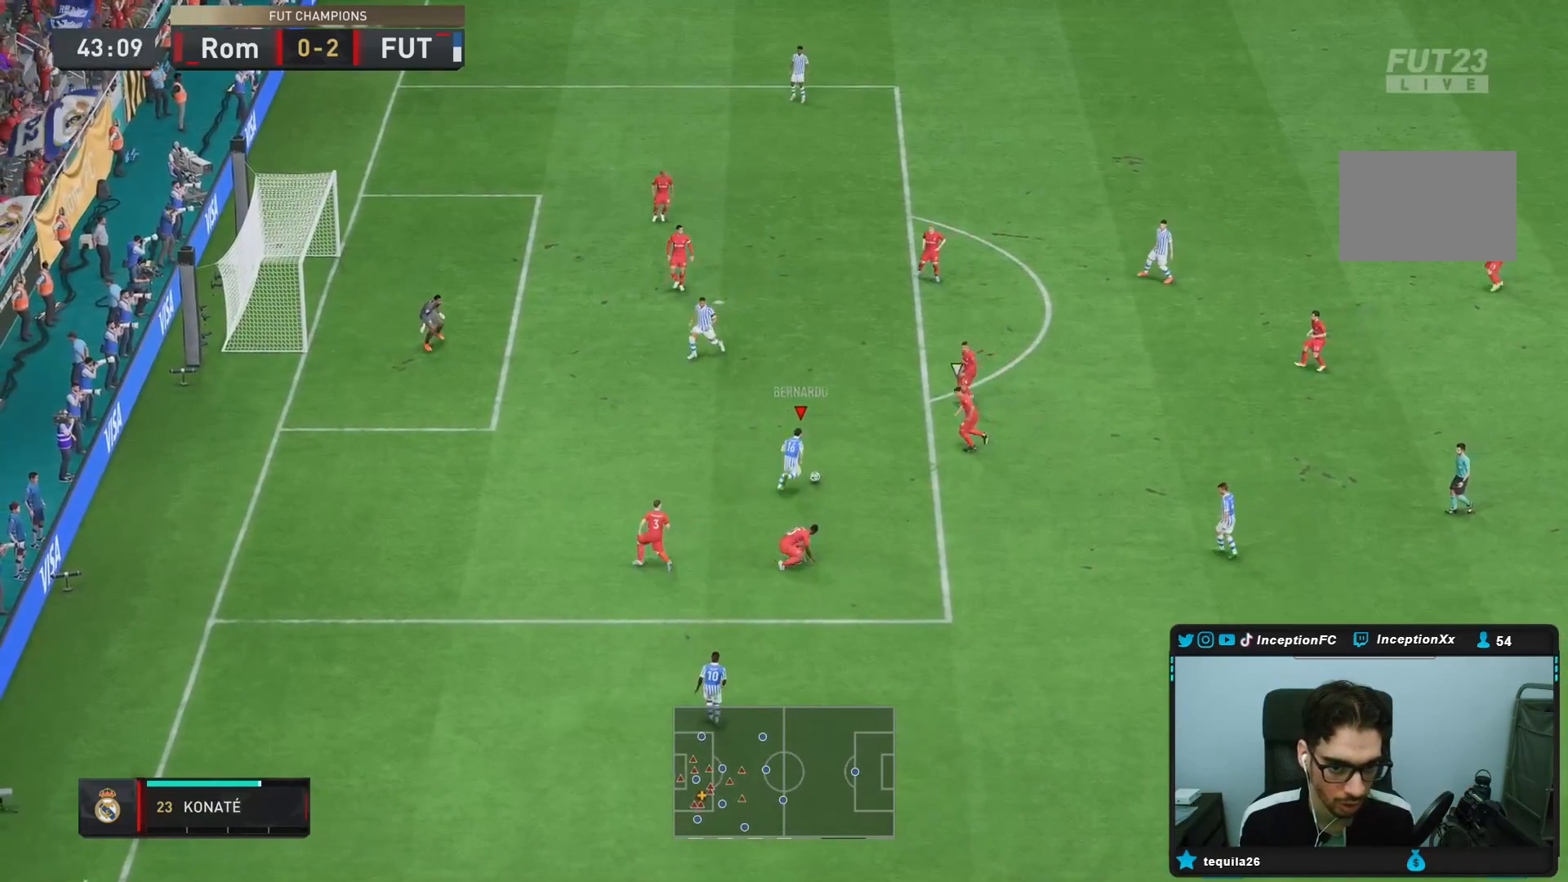
{"buttons": [], "left_stick": "left", "right_stick": "center", "events": [[17, "left_stick", "left"]]}
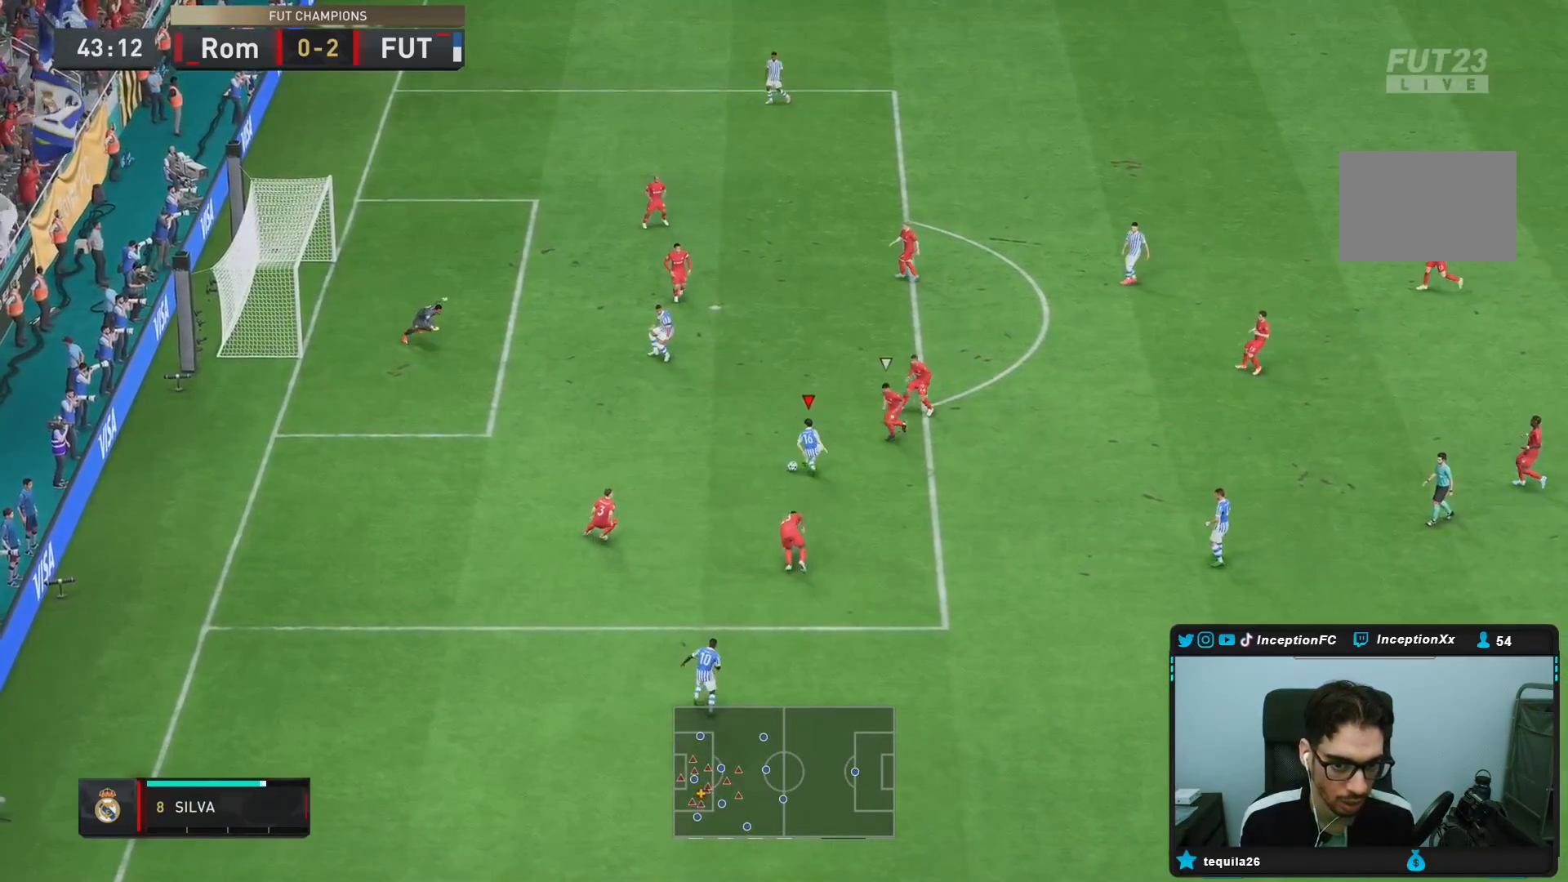
{"buttons": [], "left_stick": "right", "right_stick": "center", "events": [[133, "CIRCLE", "down"], [200, "left_stick", "right"], [400, "CIRCLE", "up"]]}
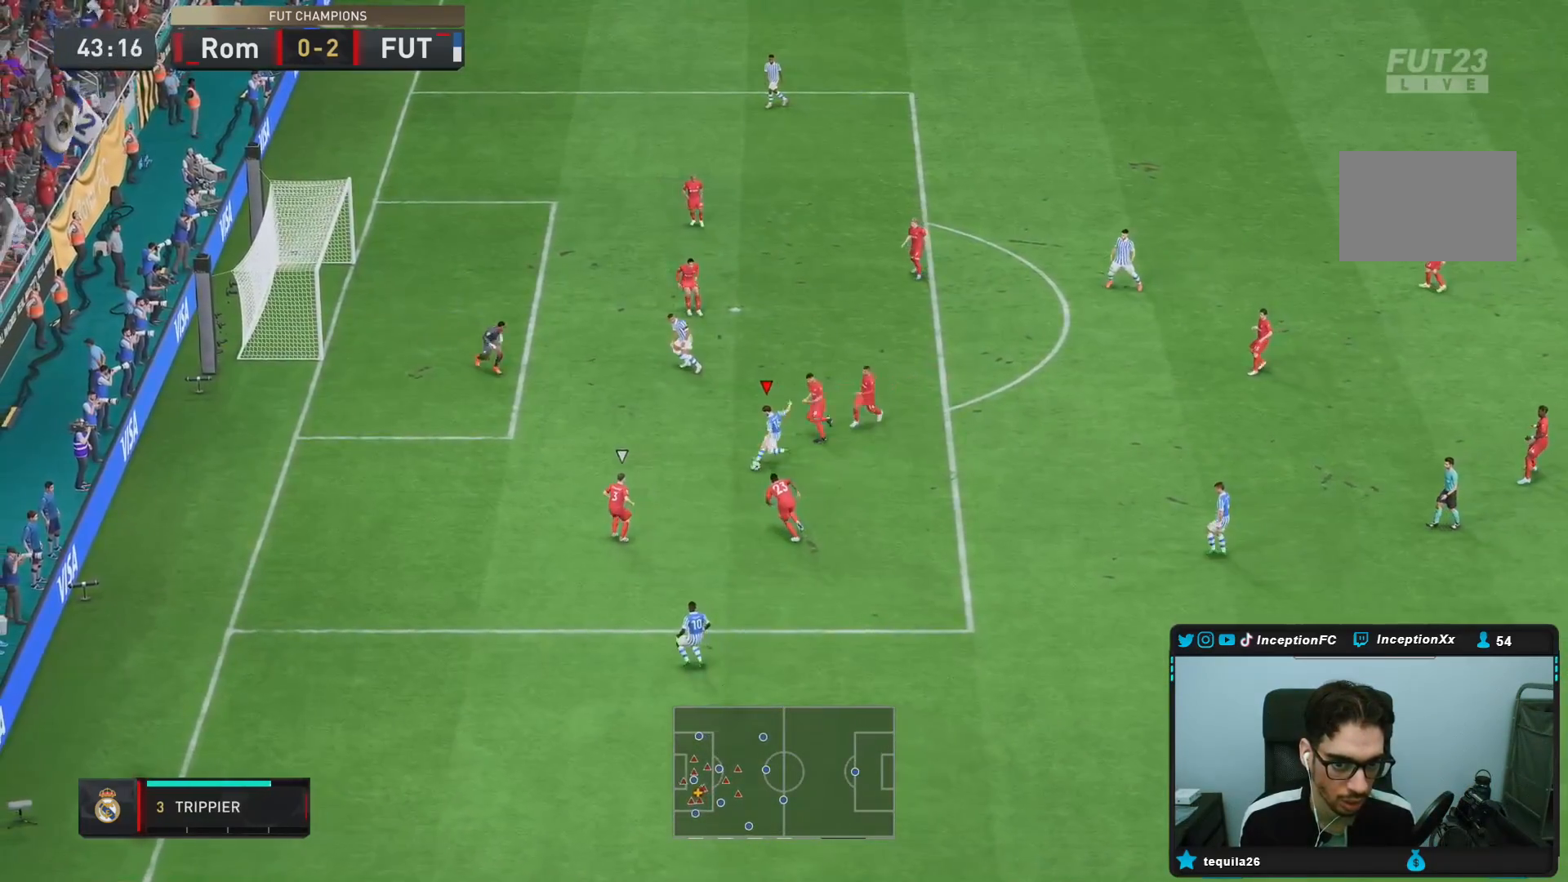
{"buttons": [], "left_stick": "center", "right_stick": "center", "events": [[100, "CIRCLE", "down"], [267, "CIRCLE", "up"], [450, "left_stick", "center"]]}
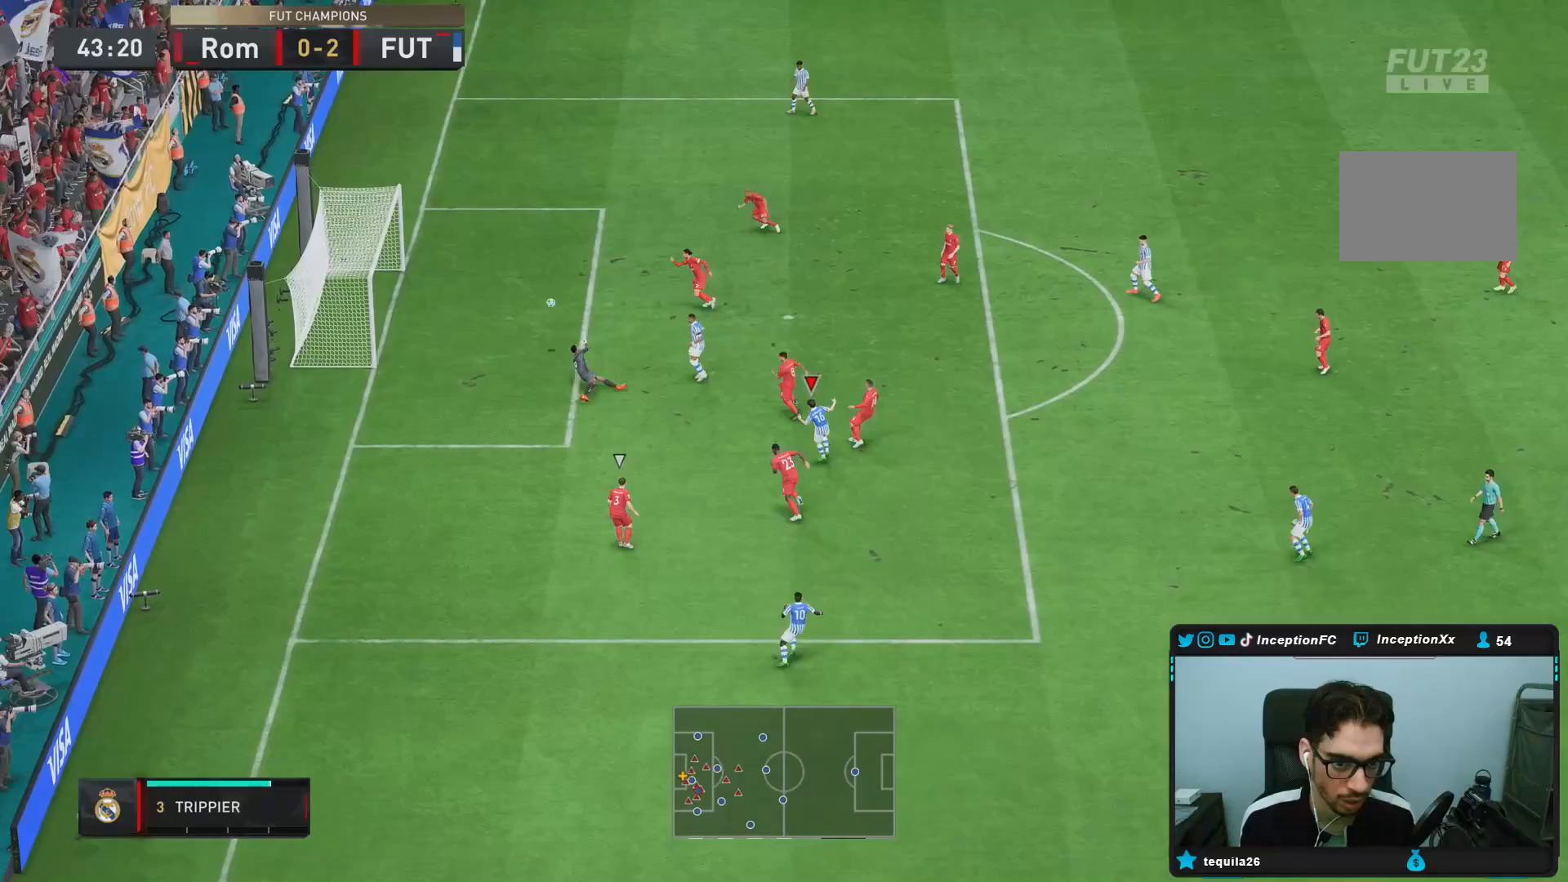
{"buttons": [], "left_stick": "center", "right_stick": "center", "events": []}
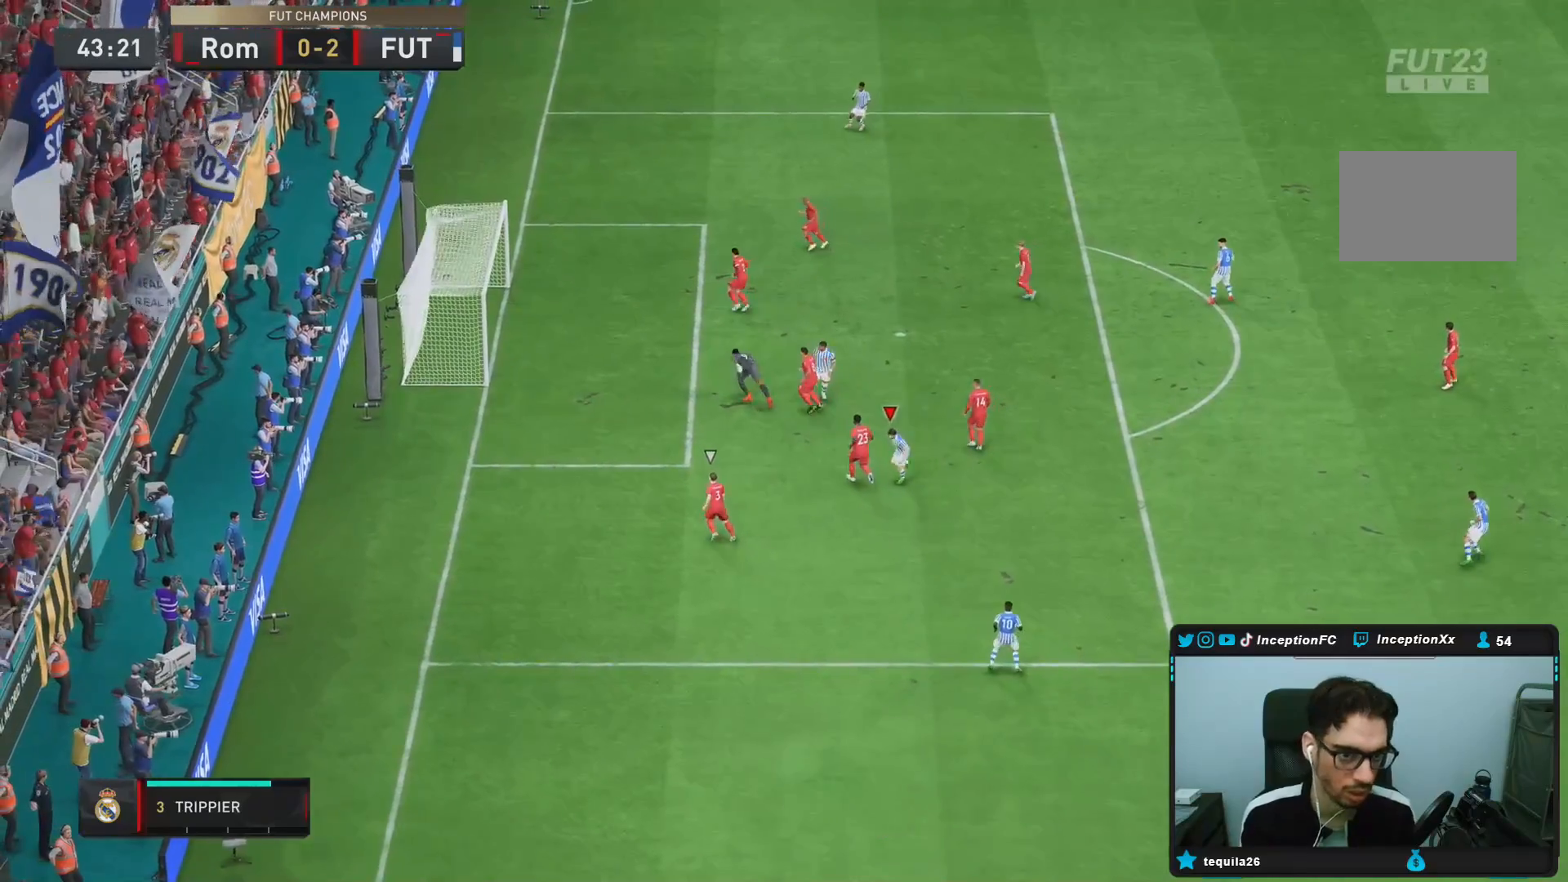
{"buttons": [], "left_stick": "center", "right_stick": "center", "events": []}
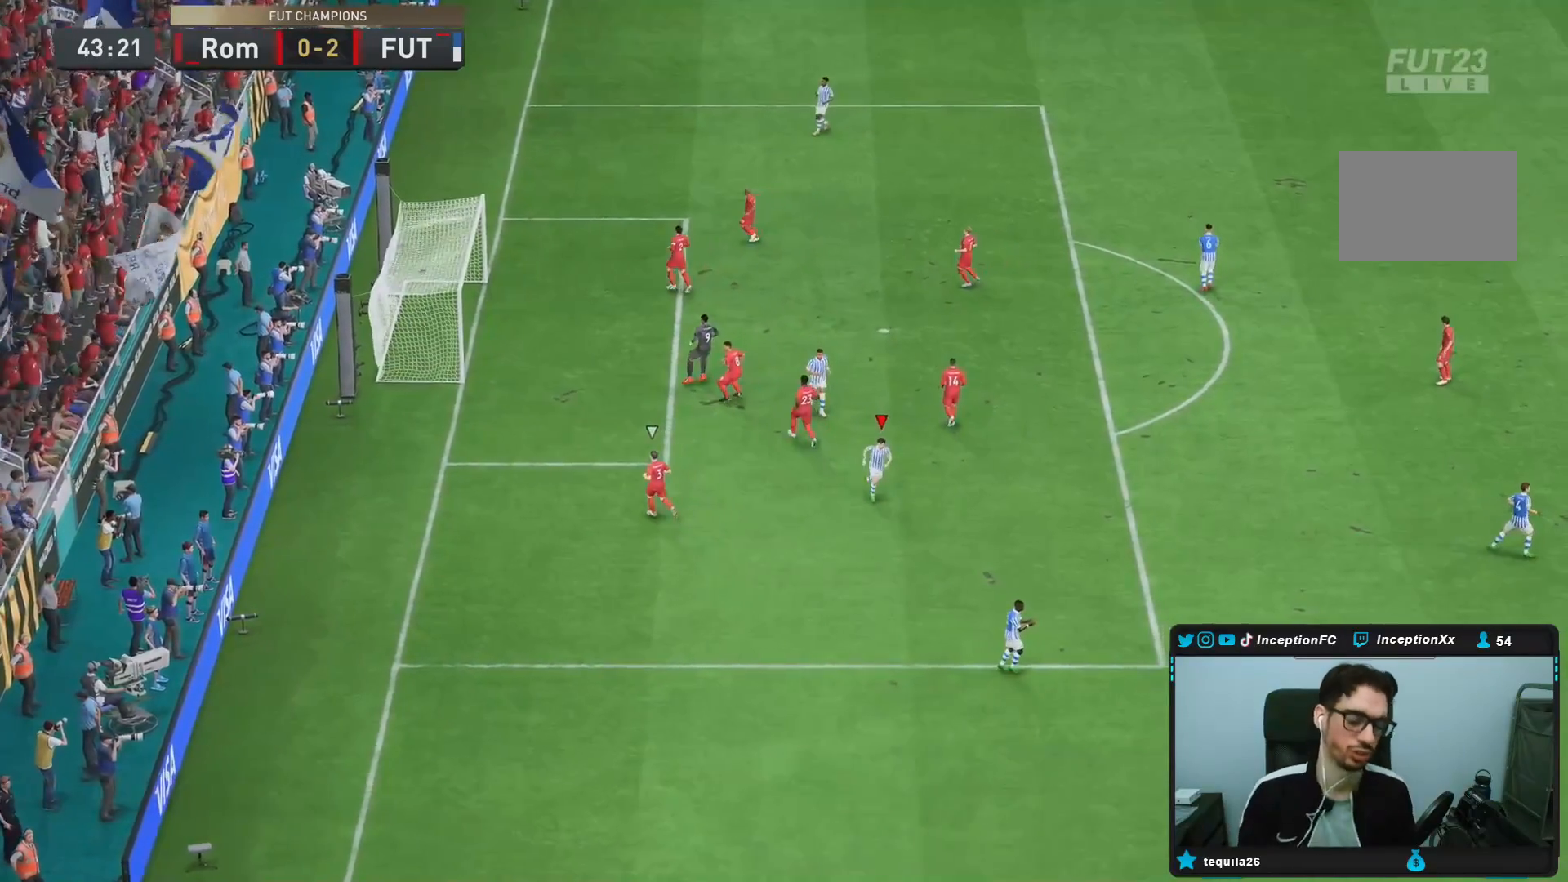
{"buttons": [], "left_stick": "center", "right_stick": "center", "events": []}
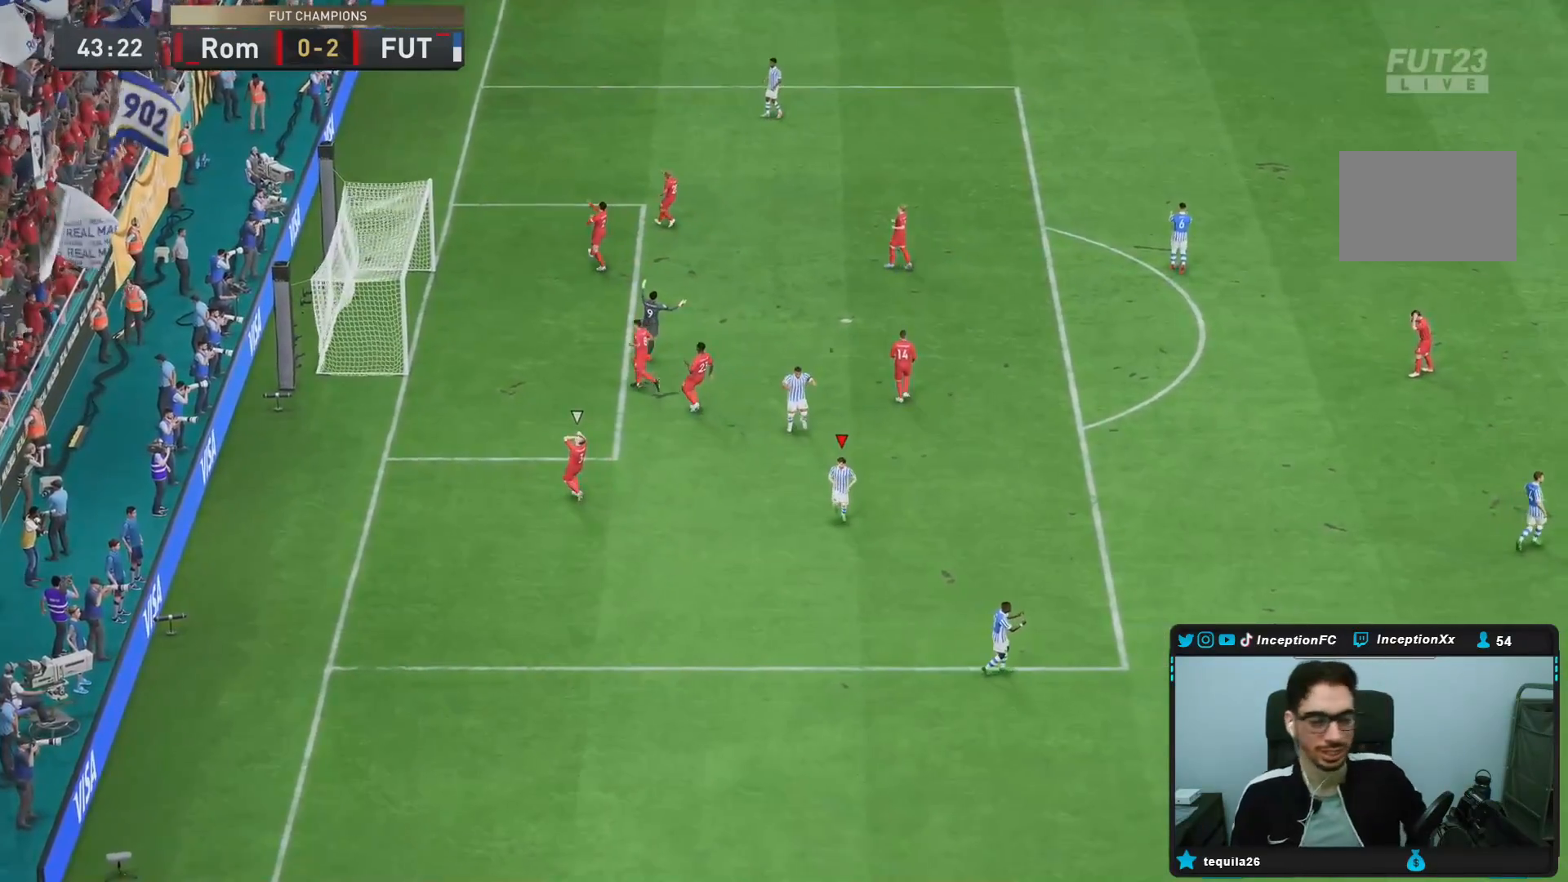
{"buttons": [], "left_stick": "center", "right_stick": "center", "events": []}
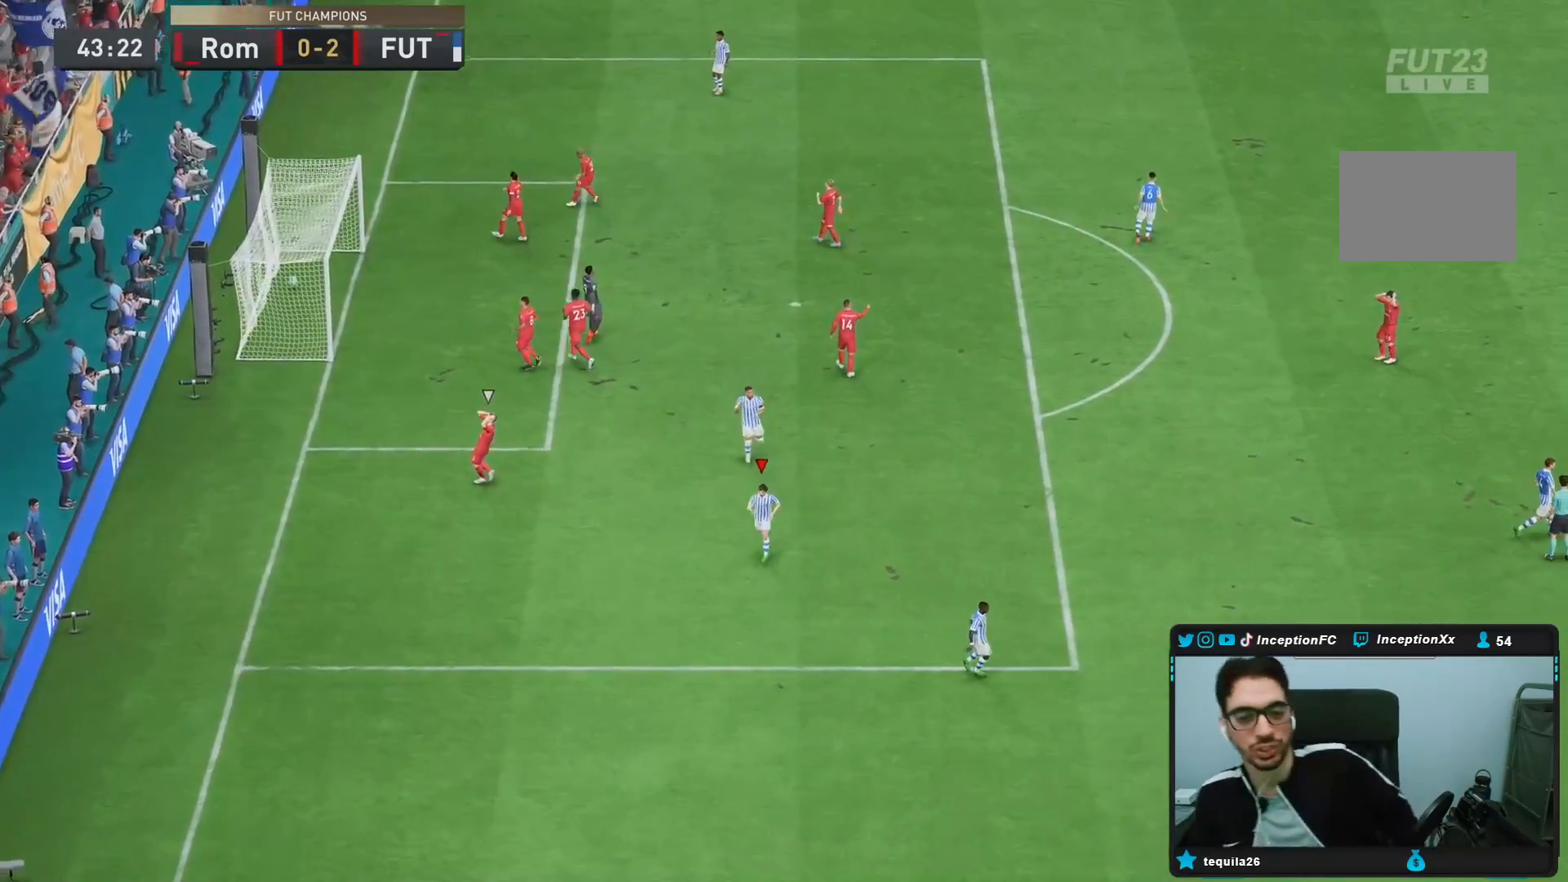
{"buttons": [], "left_stick": "center", "right_stick": "center", "events": []}
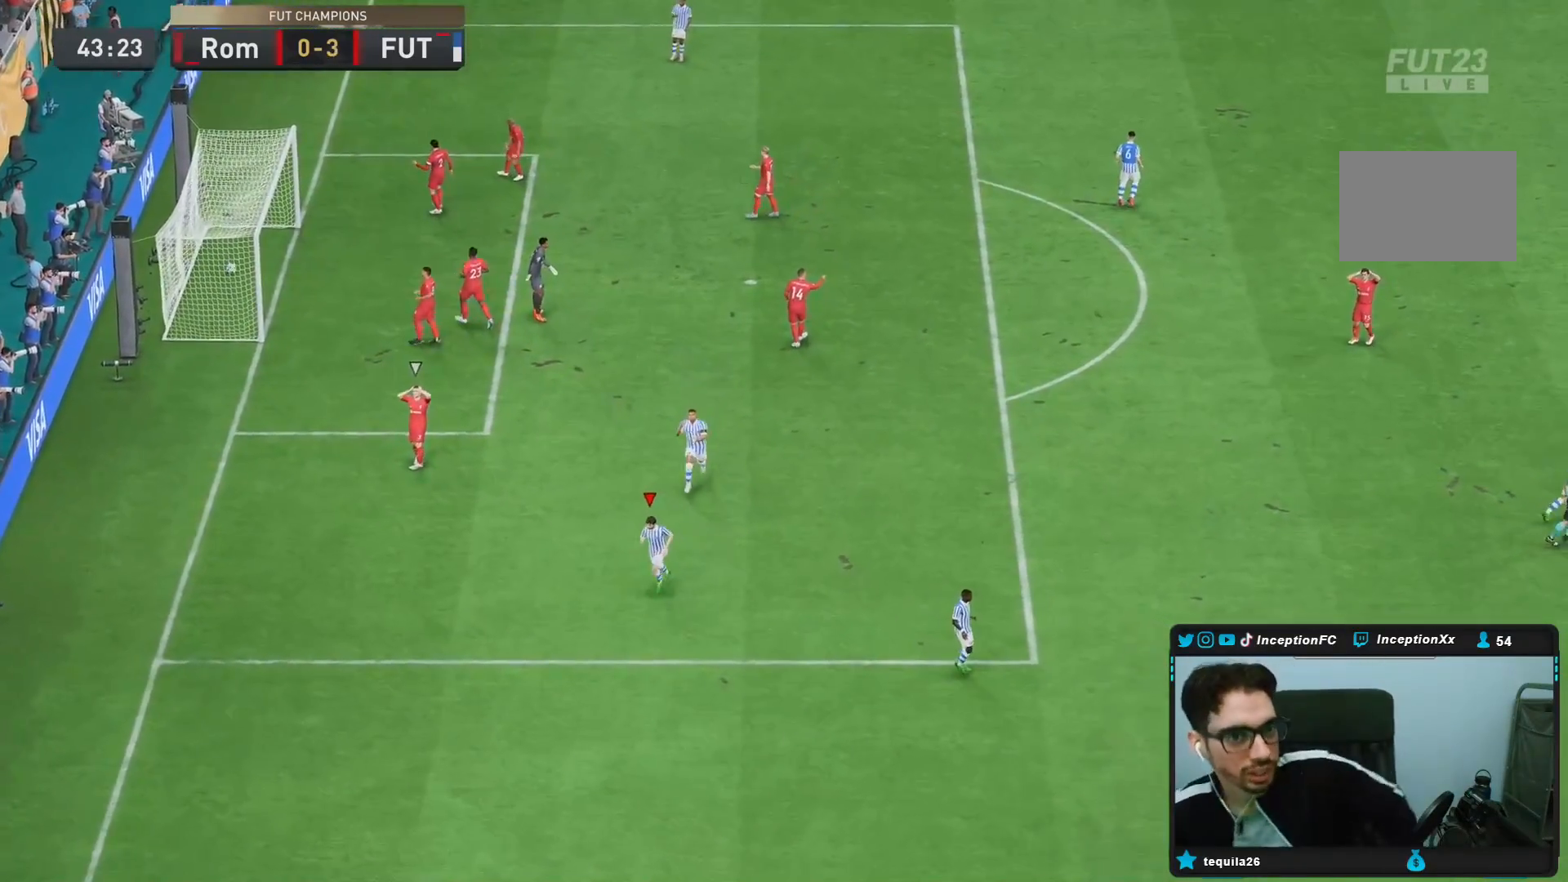
{"buttons": [], "left_stick": "center", "right_stick": "center", "events": []}
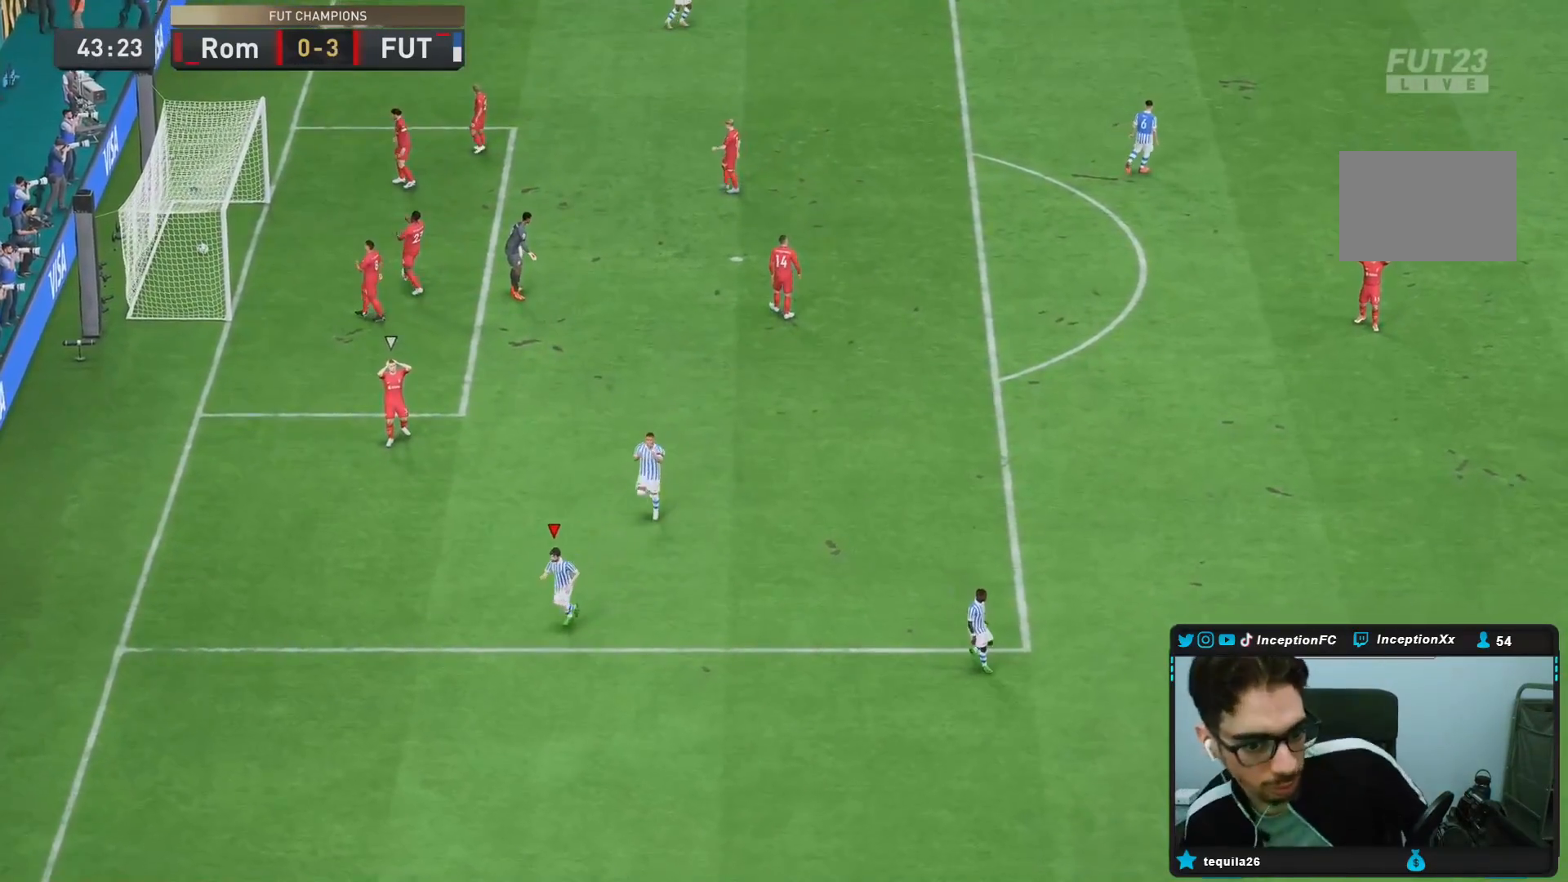
{"buttons": [], "left_stick": "center", "right_stick": "center", "events": []}
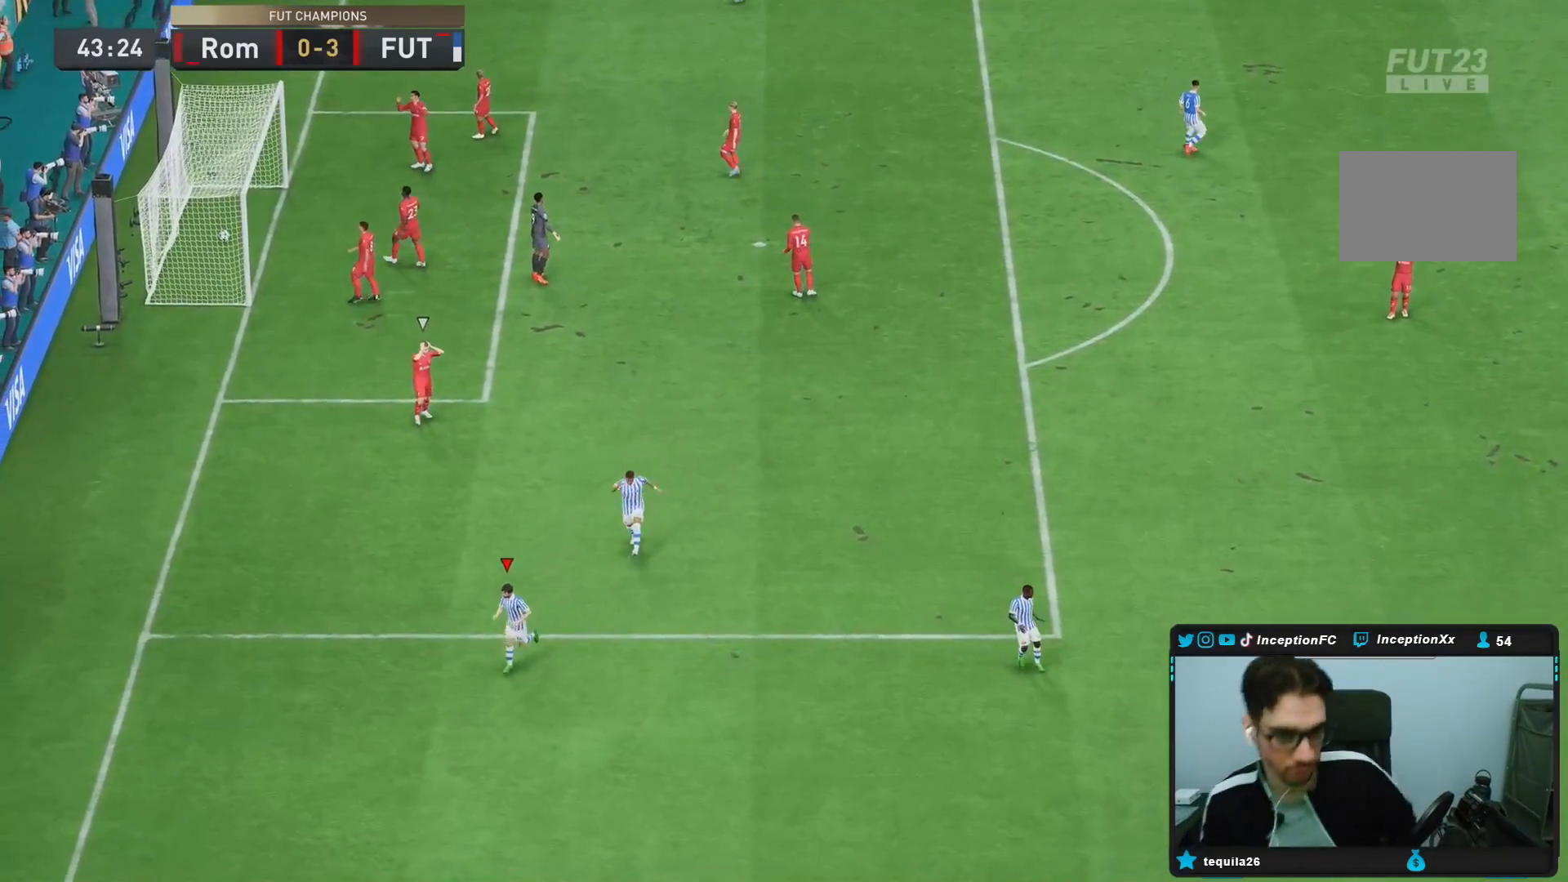
{"buttons": [], "left_stick": "center", "right_stick": "center", "events": []}
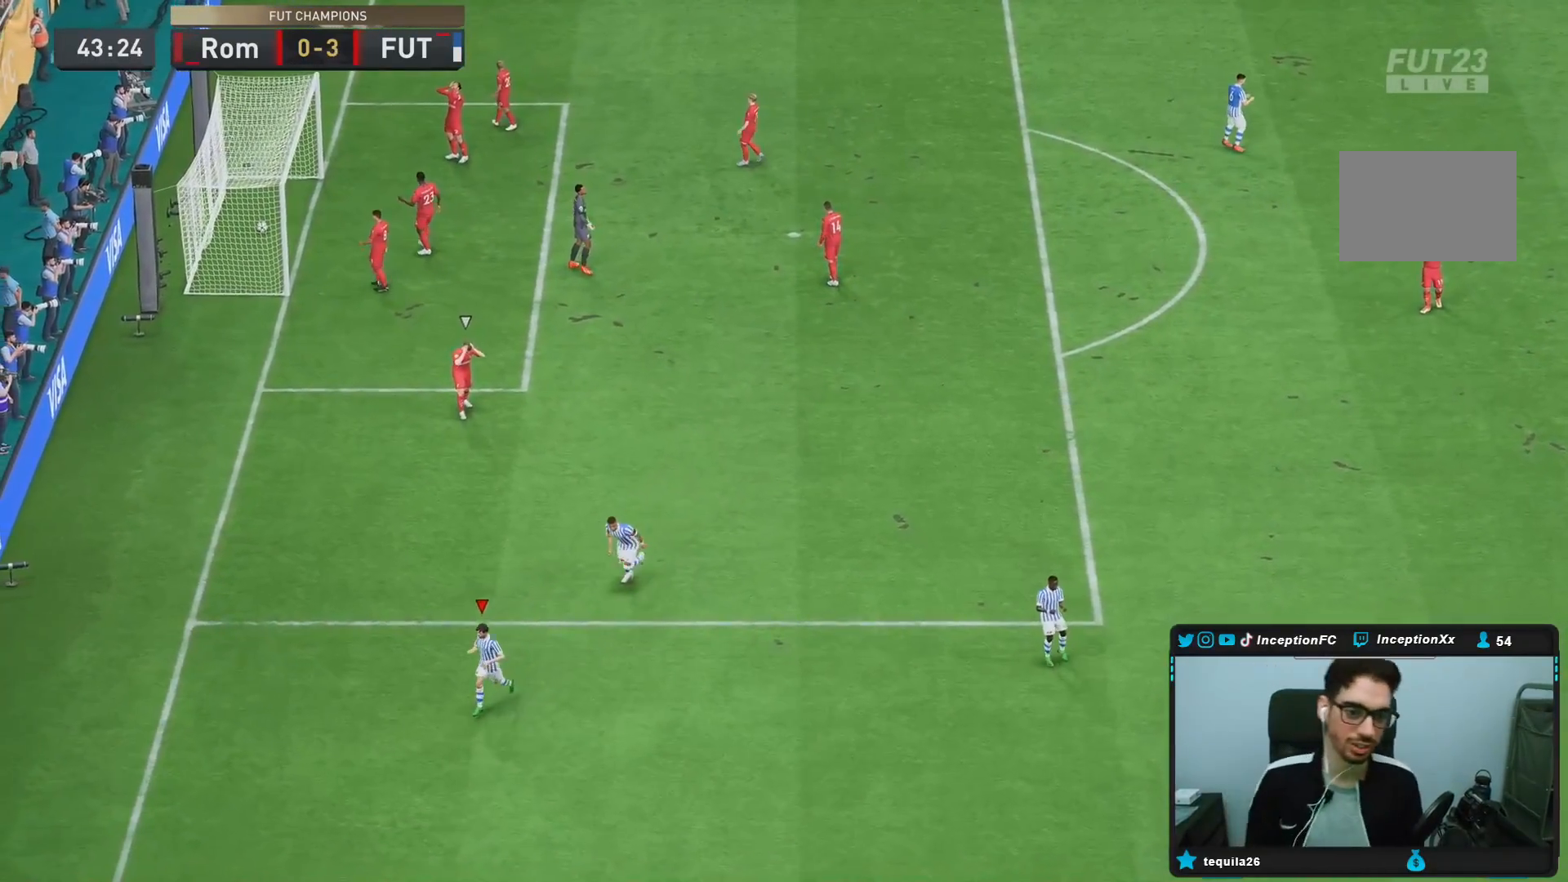
{"buttons": ["L1", "R1", "R2"], "left_stick": "center", "right_stick": "center", "events": [[383, "L1", "down"], [417, "R1", "down"], [417, "R2", "down"]]}
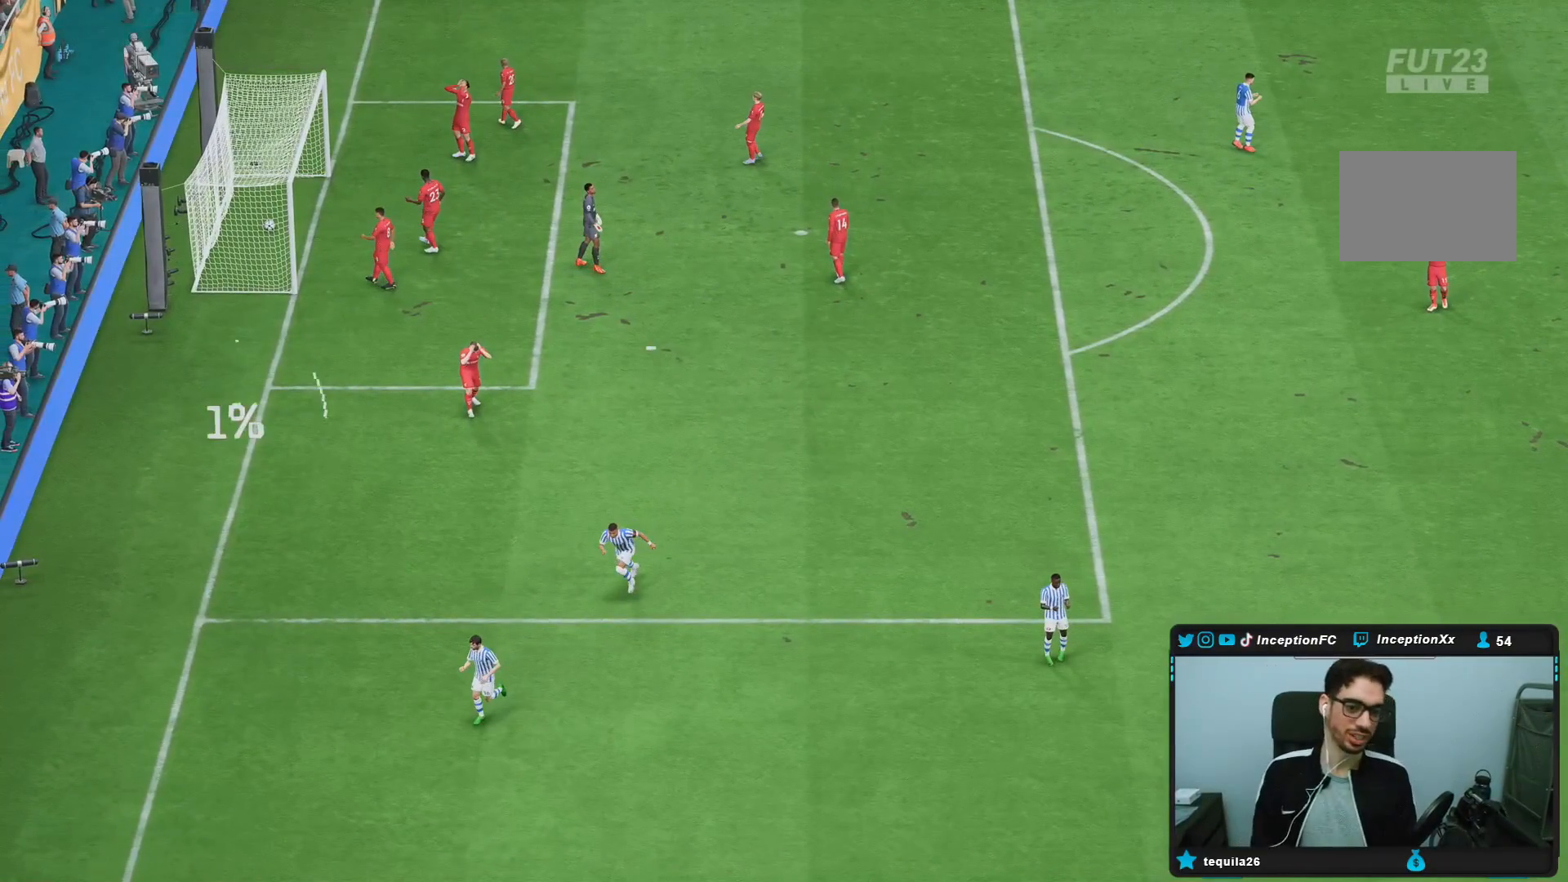
{"buttons": ["L1", "R1", "R2"], "left_stick": "center", "right_stick": "center", "events": [[33, "L1", "up"], [67, "R1", "up"], [100, "L1", "down"], [100, "R1", "down"], [183, "R1", "up"], [217, "R1", "down"], [333, "L1", "up"], [333, "R1", "up"], [333, "R2", "up"], [400, "L1", "down"], [400, "R1", "down"], [400, "R2", "down"]]}
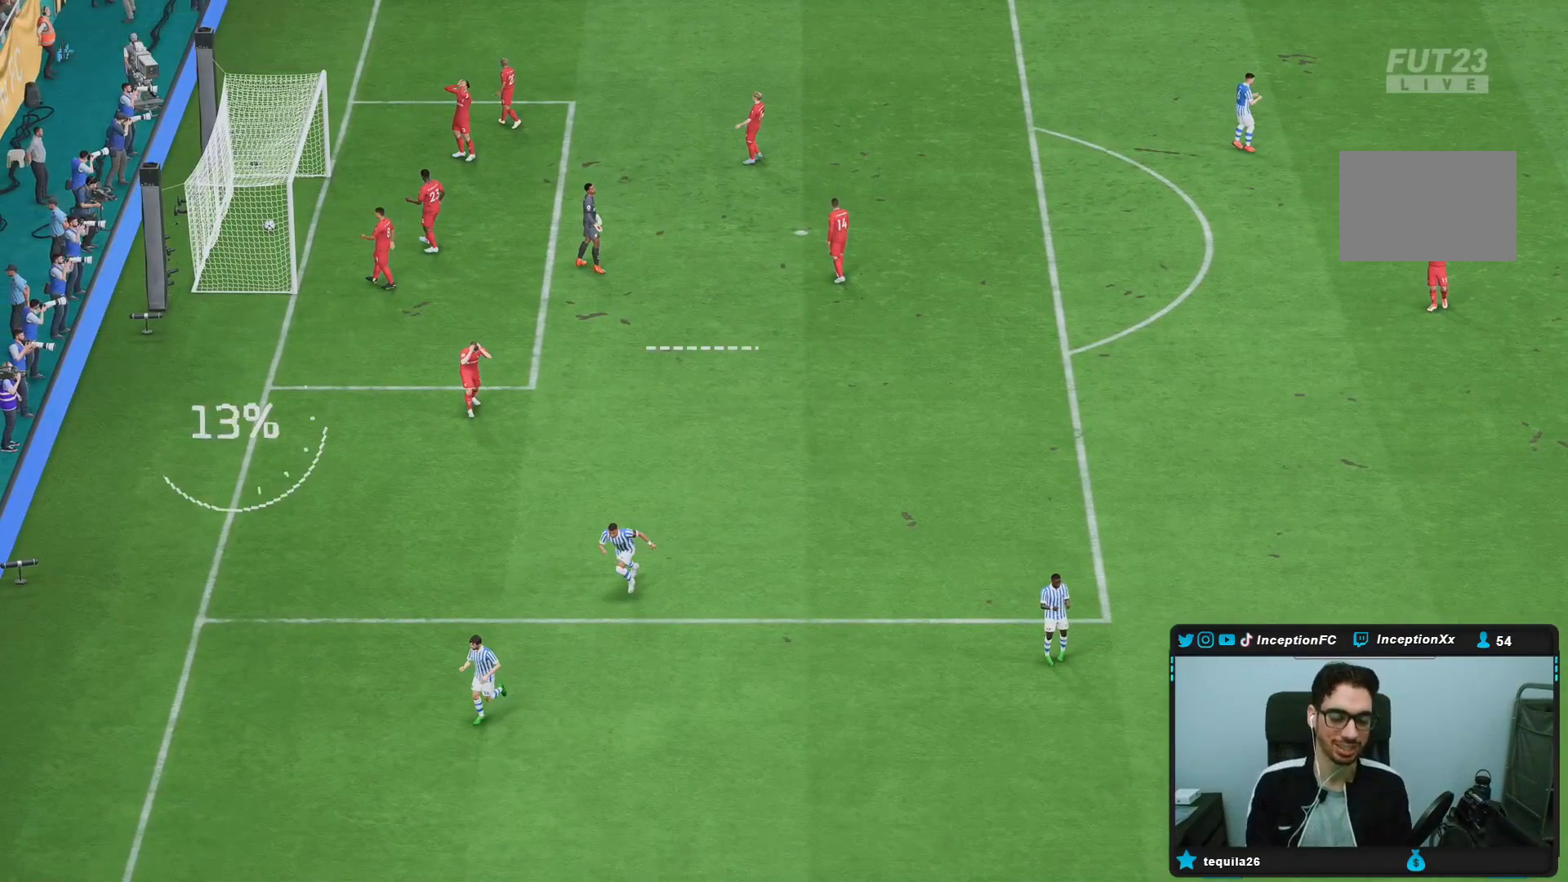
{"buttons": [], "left_stick": "center", "right_stick": "center", "events": [[17, "L1", "up"], [17, "R1", "up"], [17, "R2", "up"], [83, "L1", "down"], [83, "R1", "down"], [83, "R2", "down"], [150, "R2", "up"], [200, "L1", "up"], [200, "R1", "up"]]}
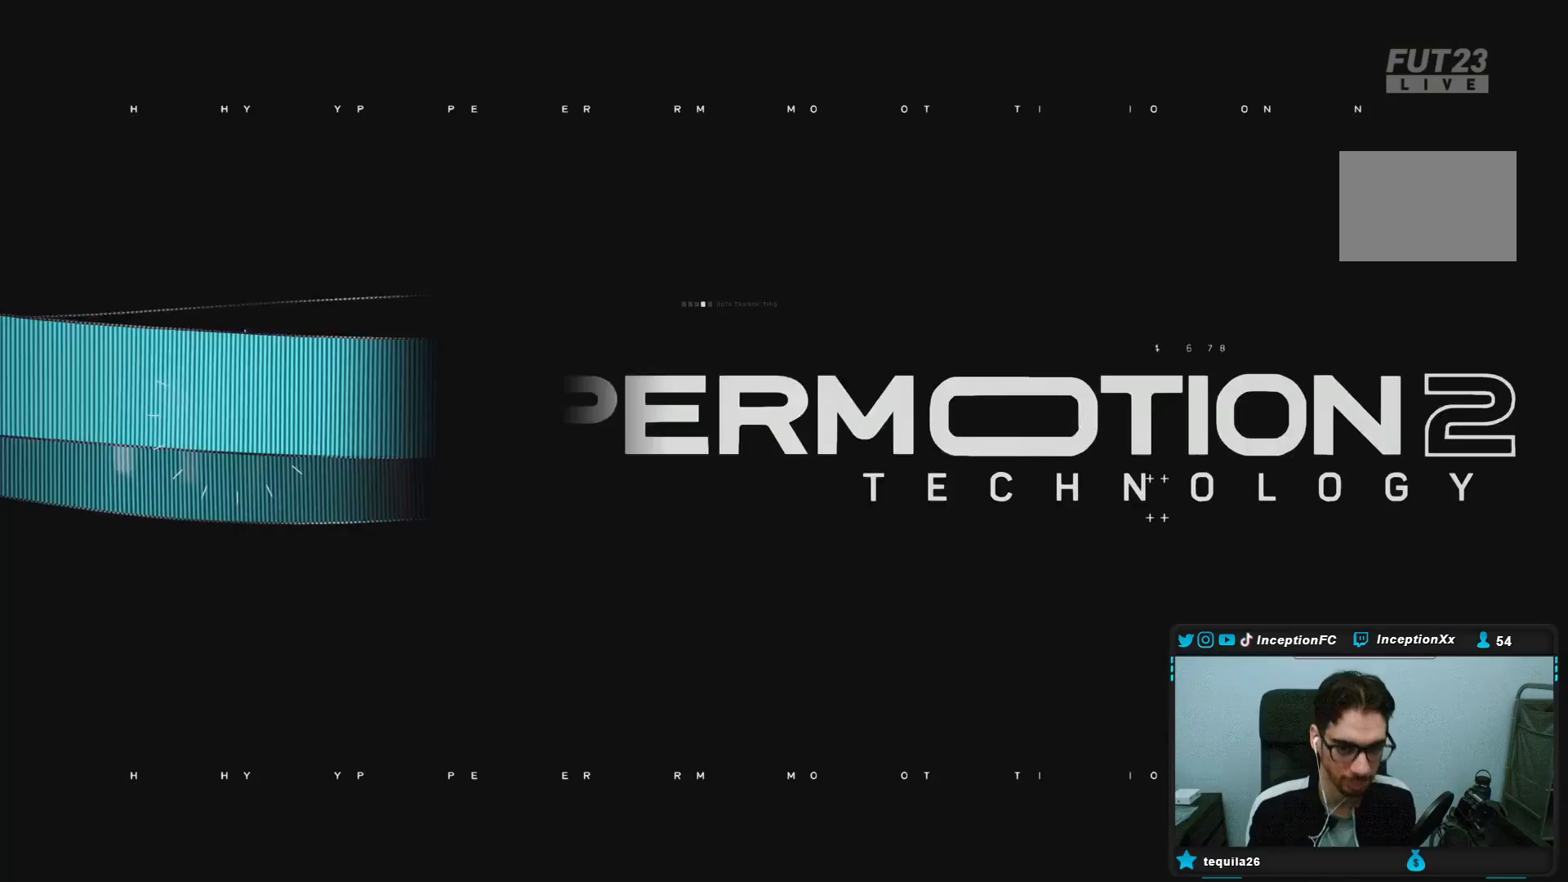
{"buttons": [], "left_stick": "center", "right_stick": "center", "events": []}
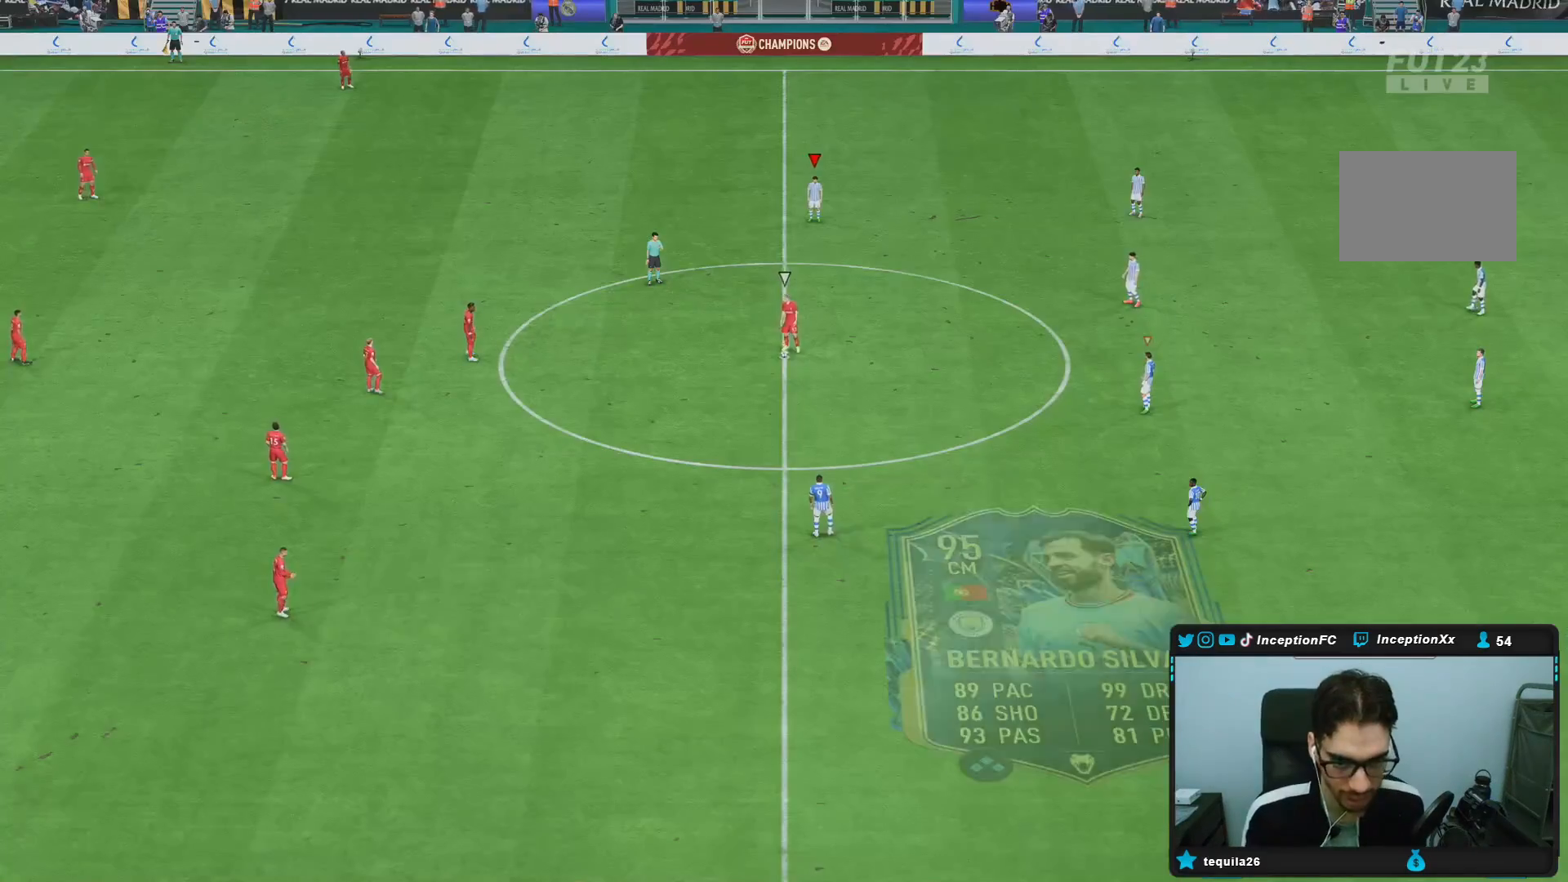
{"buttons": [], "left_stick": "center", "right_stick": "down-left", "events": [[217, "CROSS", "down"], [217, "L1", "down"], [217, "R1", "down"], [300, "L1", "up"], [333, "CROSS", "up"], [333, "R1", "up"], [500, "right_stick", "down-left"]]}
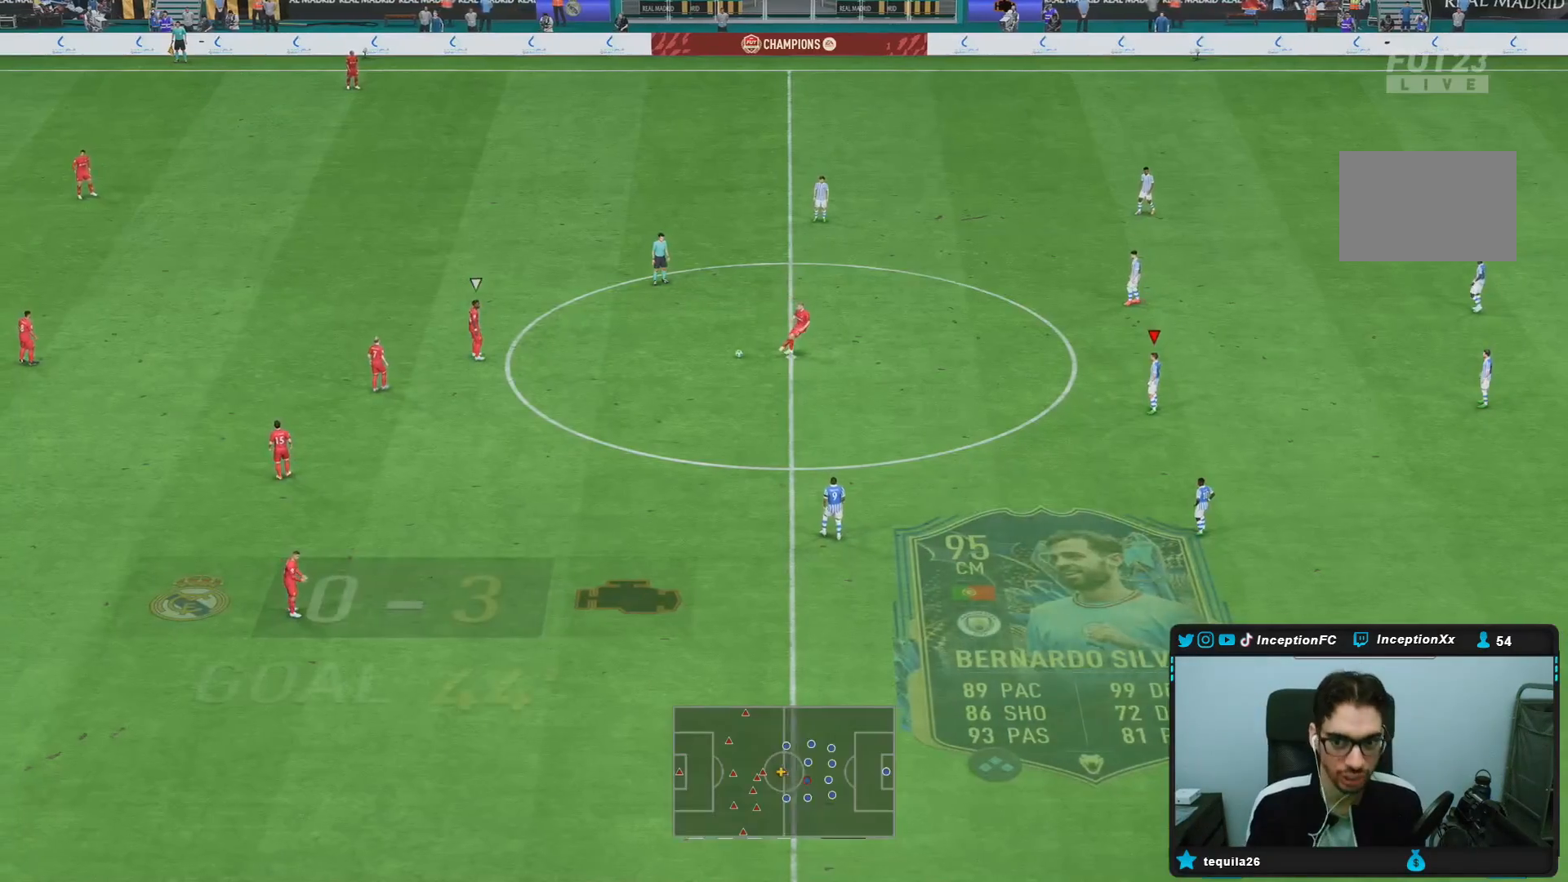
{"buttons": [], "left_stick": "center", "right_stick": "center", "events": [[183, "right_stick", "center"], [233, "right_stick", "down-left"], [400, "right_stick", "center"]]}
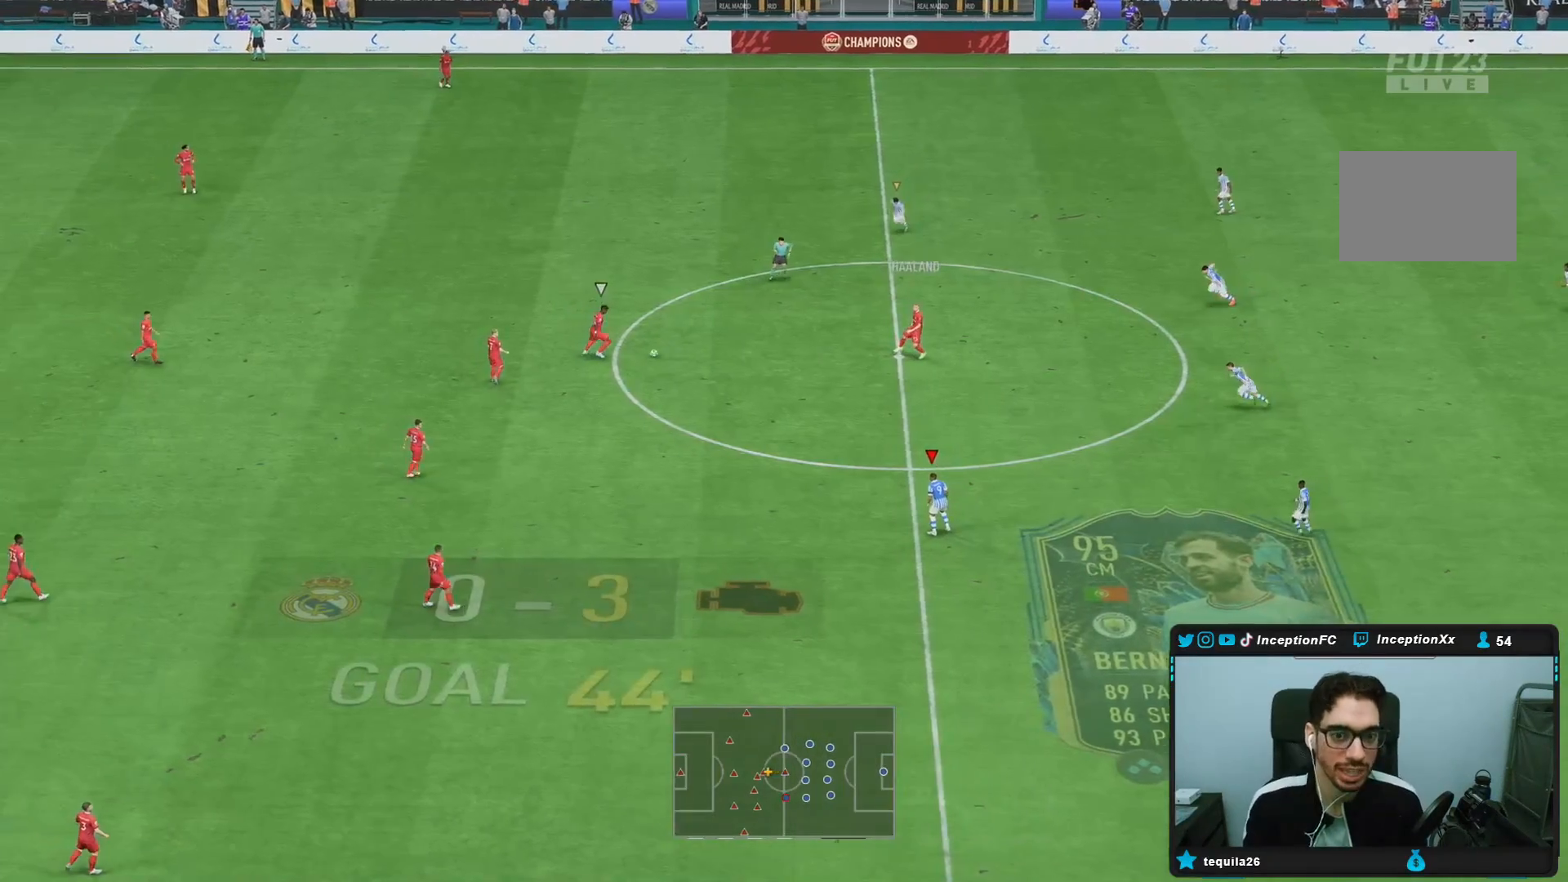
{"buttons": ["R2"], "left_stick": "center", "right_stick": "center", "events": [[17, "left_stick", "left"], [267, "R2", "down"], [267, "right_stick", "right"], [383, "right_stick", "center"], [483, "left_stick", "center"]]}
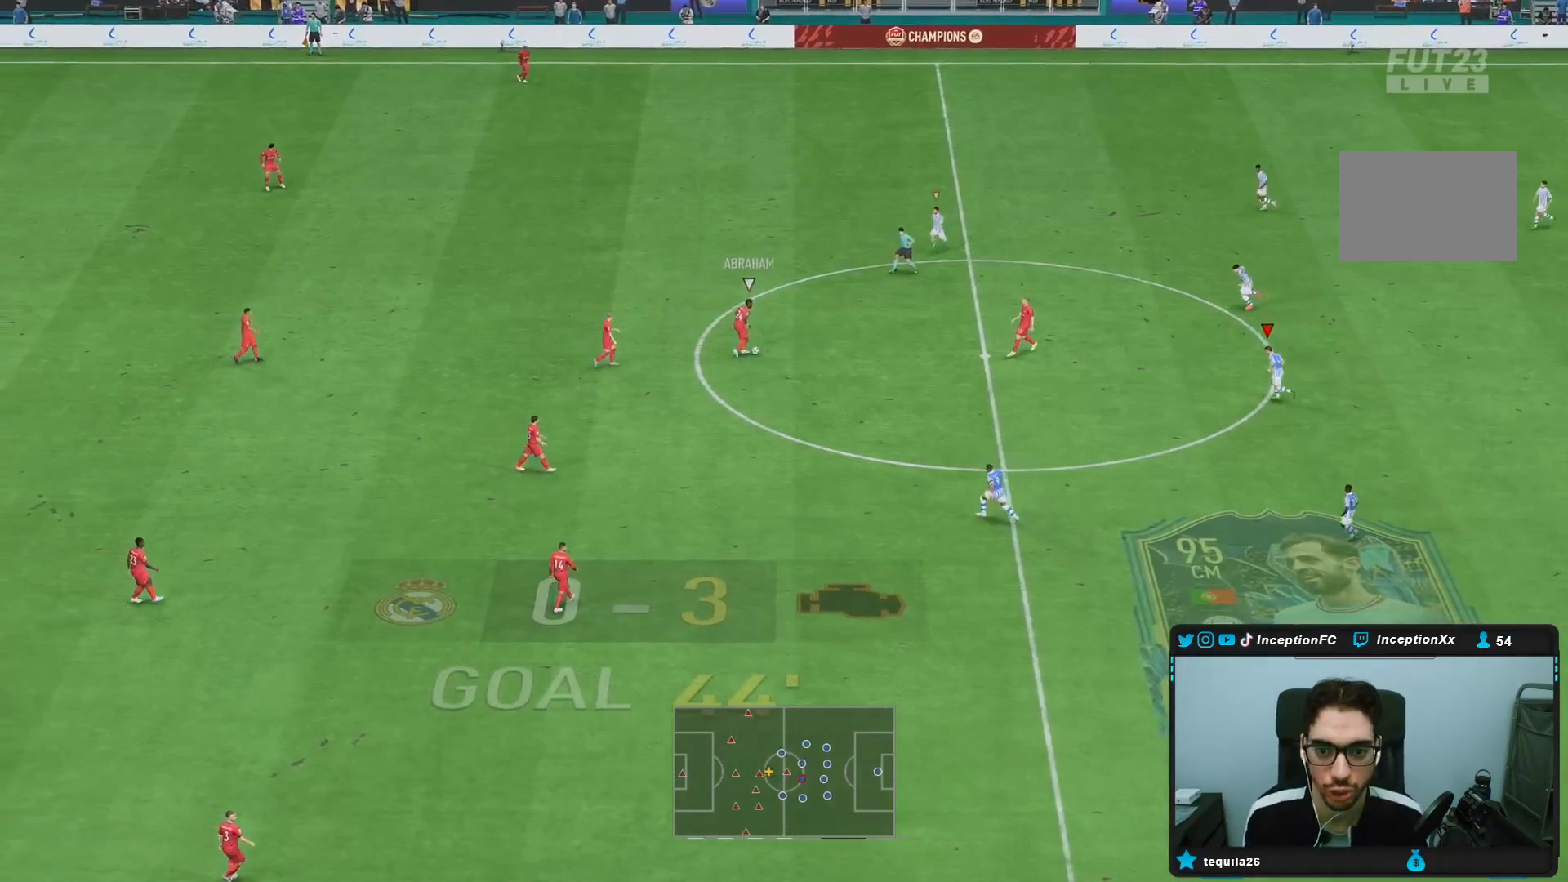
{"buttons": ["R2"], "left_stick": "down-left", "right_stick": "center", "events": [[67, "left_stick", "down-left"], [200, "right_stick", "up"], [317, "right_stick", "center"]]}
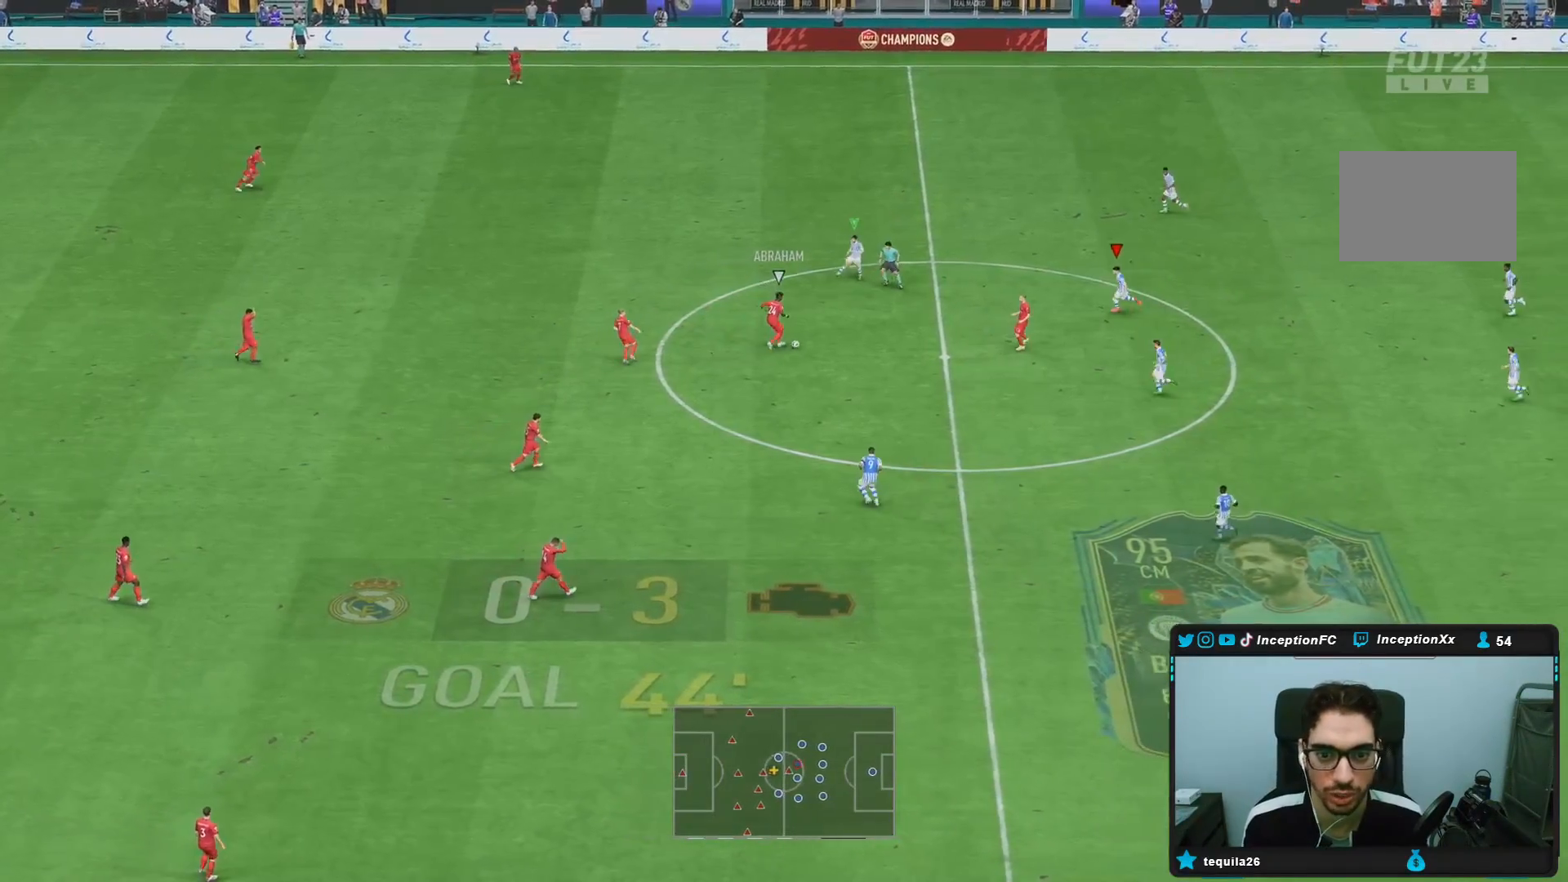
{"buttons": ["CROSS", "CIRCLE"], "left_stick": "center", "right_stick": "center", "events": [[33, "left_stick", "left"], [367, "R2", "up"], [367, "left_stick", "center"], [400, "CIRCLE", "down"], [500, "CROSS", "down"]]}